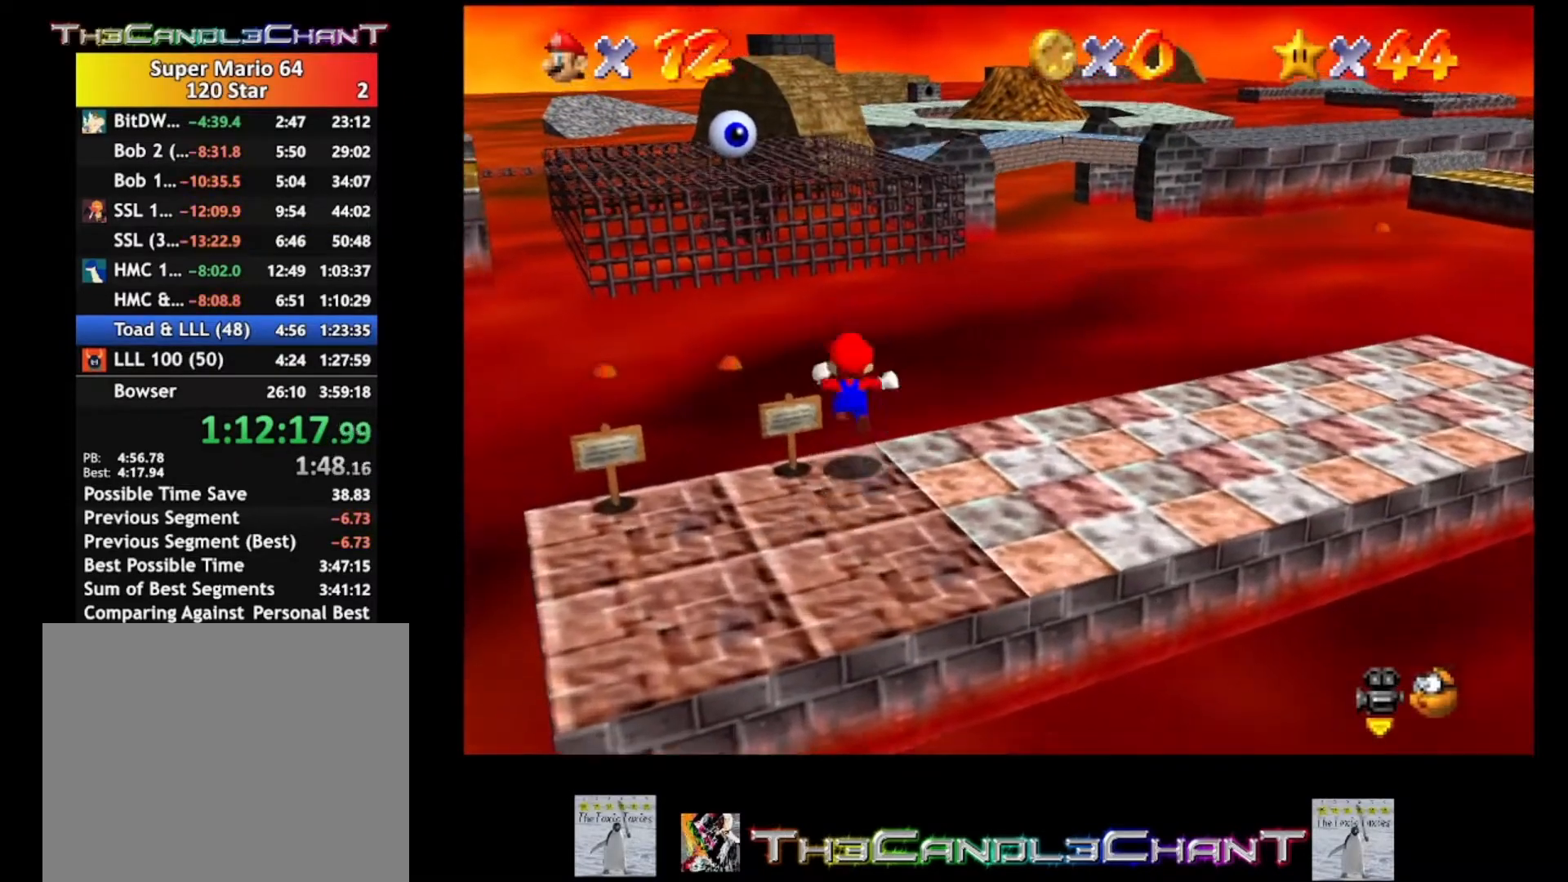
Gameplay with a controller (Xbox layout); each line is a JSON object with the inputs held at the frame after it. "events" lists button and stick changes between this image and that frame as [ms after this image, input, new state], when the widget could be followed in between. Not read: SHARE.
{"buttons": [], "left_stick": "up", "right_stick": "center", "events": [[100, "A", "up"], [300, "L2", "up"]]}
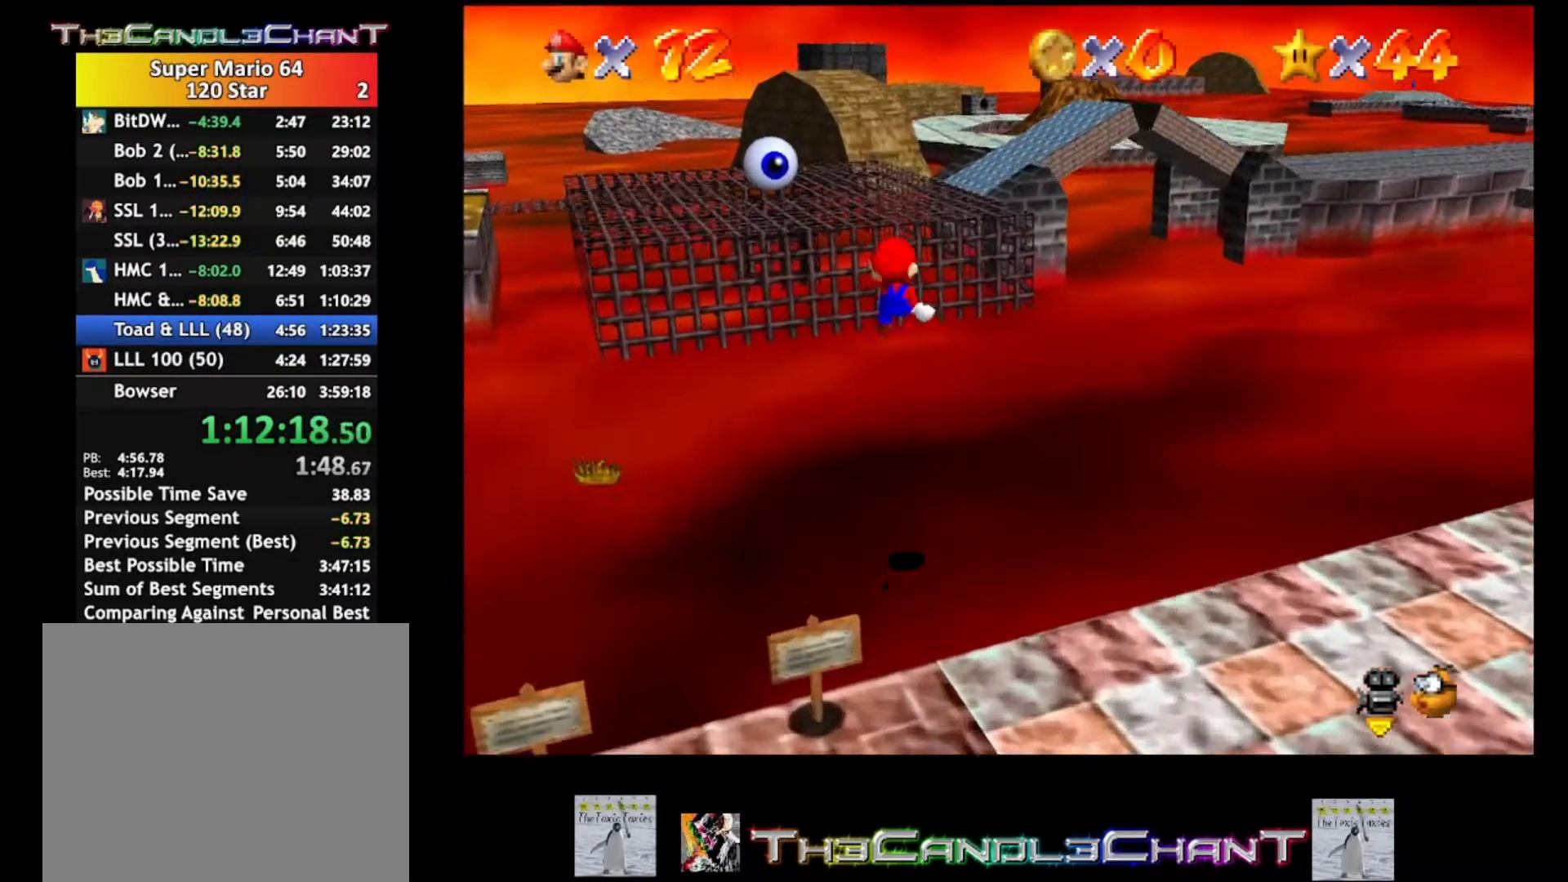
{"buttons": [], "left_stick": "up", "right_stick": "center", "events": []}
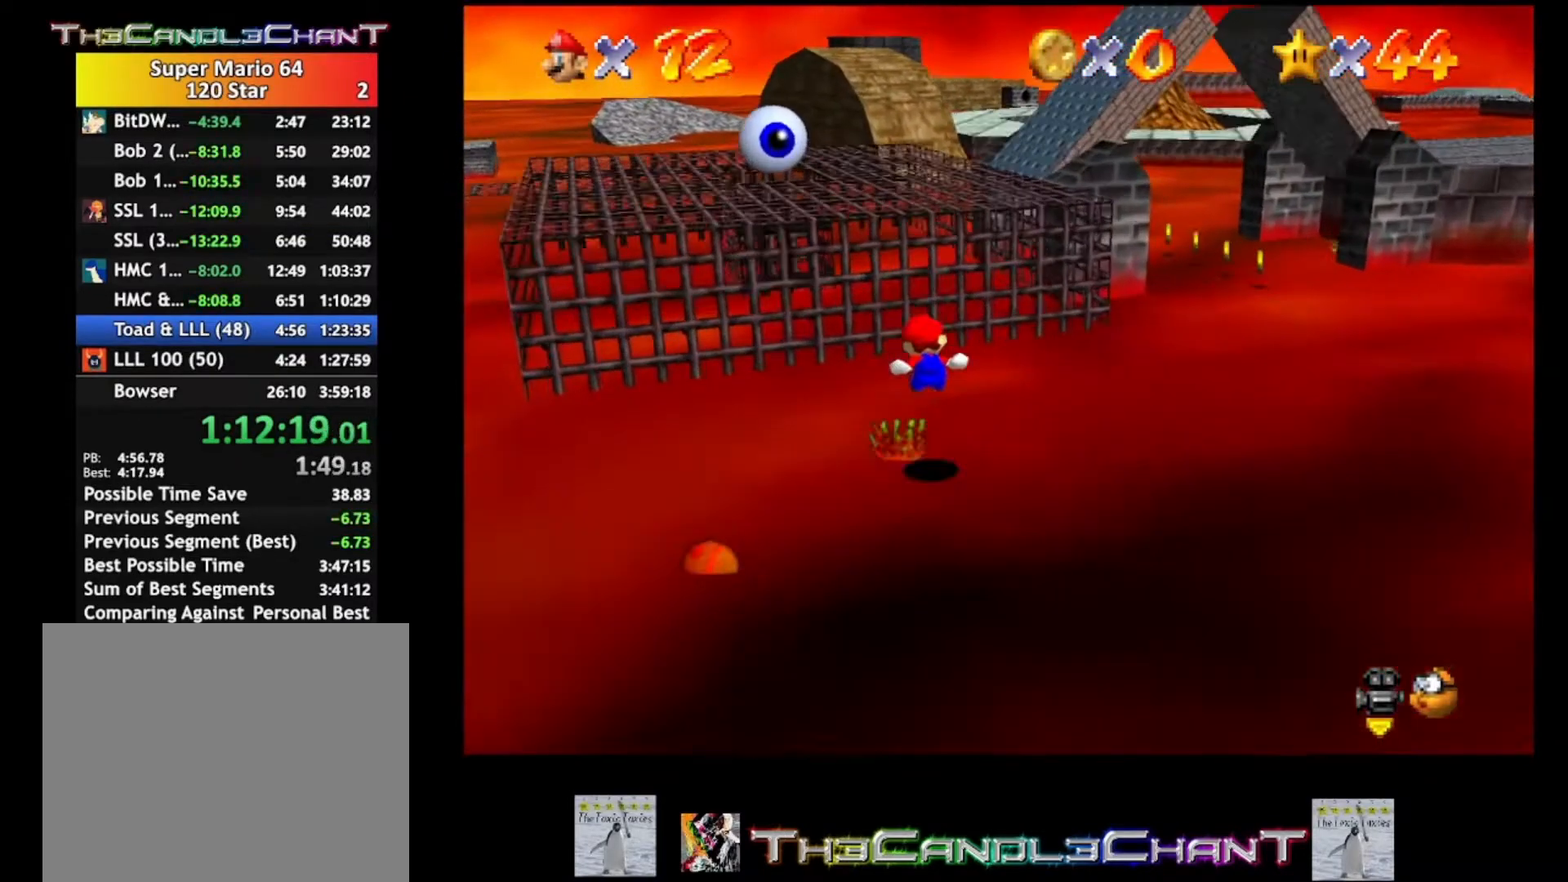
{"buttons": [], "left_stick": "up", "right_stick": "center", "events": []}
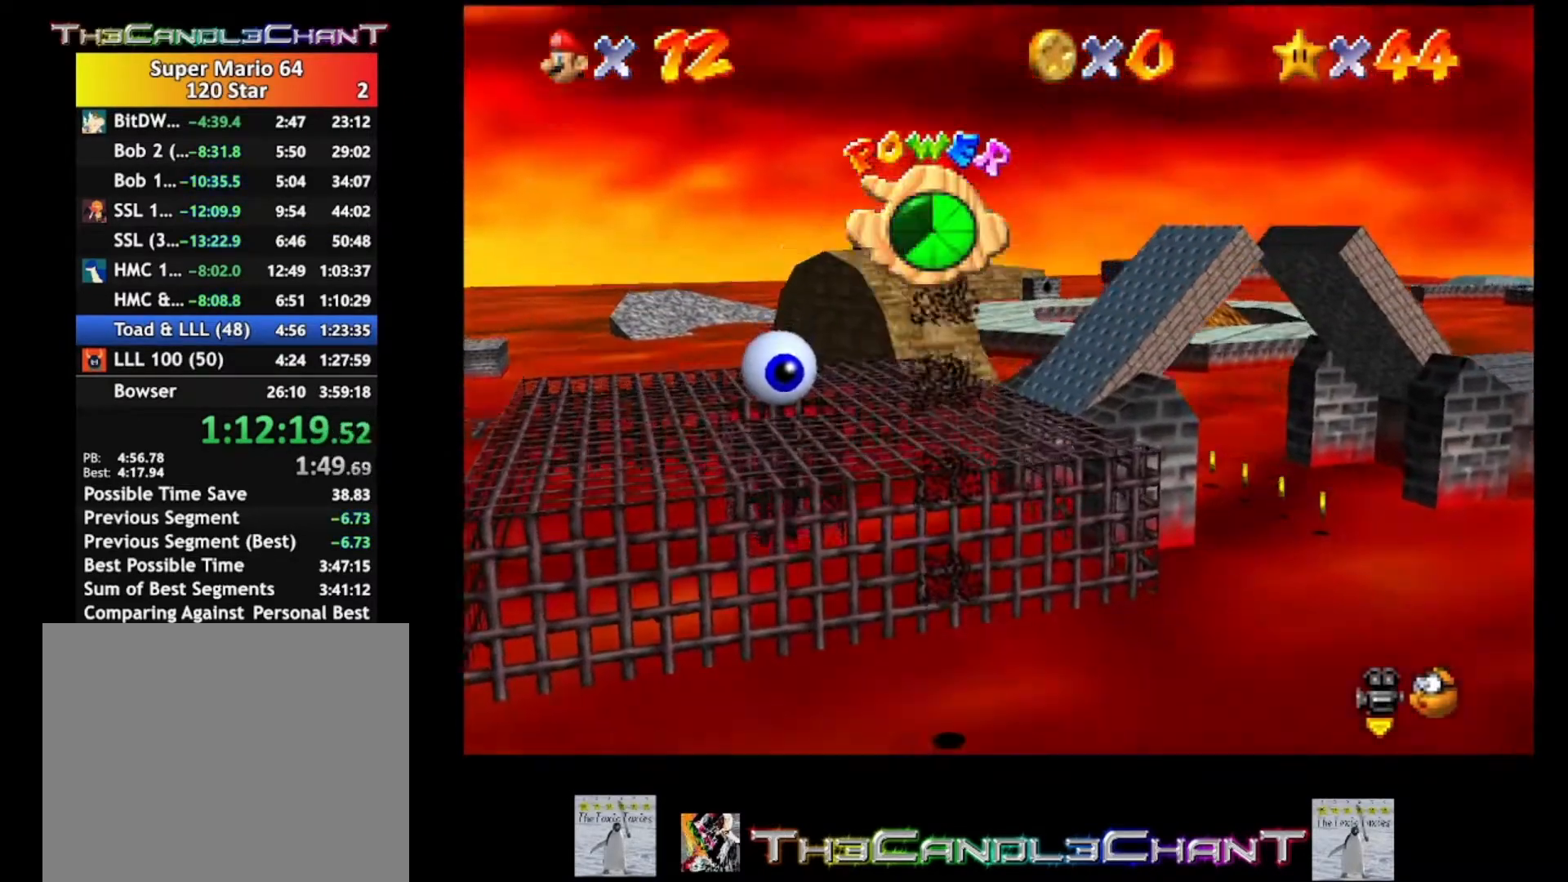
{"buttons": [], "left_stick": "up", "right_stick": "center", "events": []}
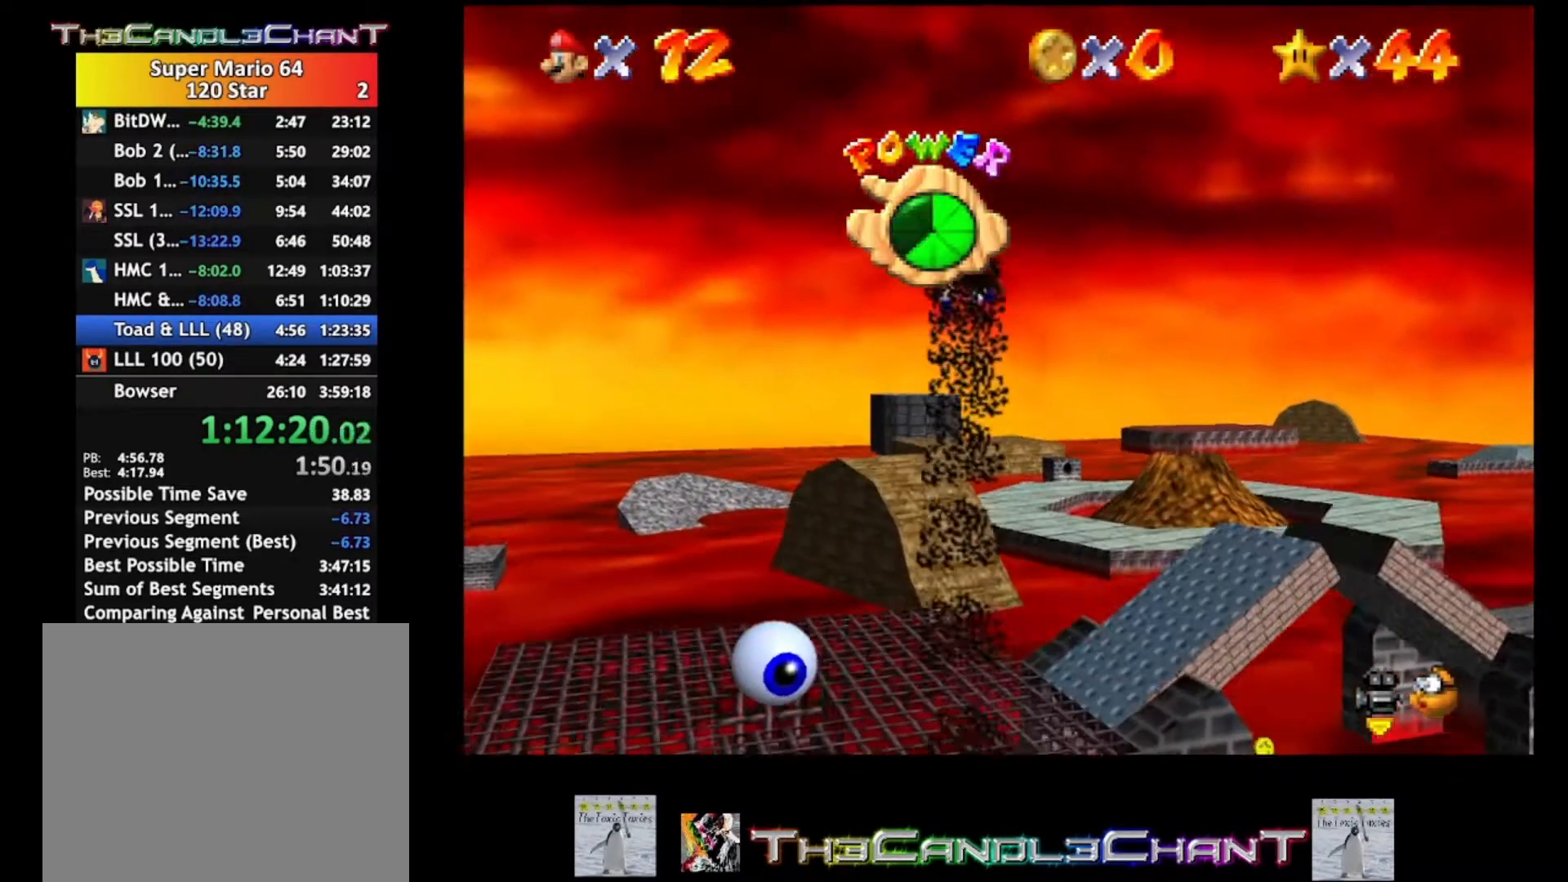
{"buttons": [], "left_stick": "up", "right_stick": "center", "events": []}
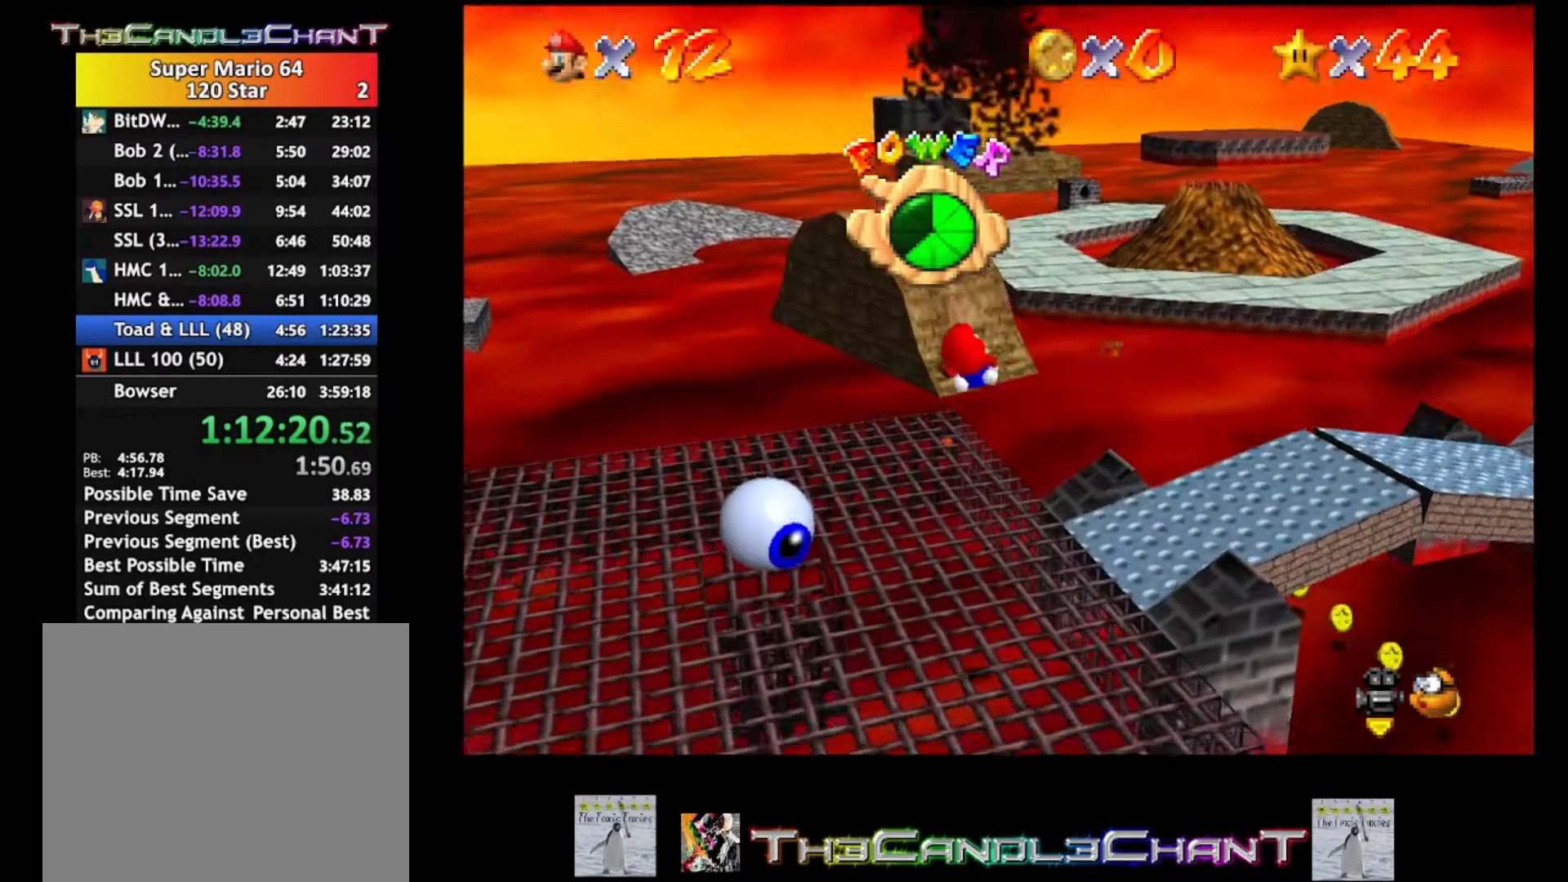
{"buttons": [], "left_stick": "up", "right_stick": "center", "events": []}
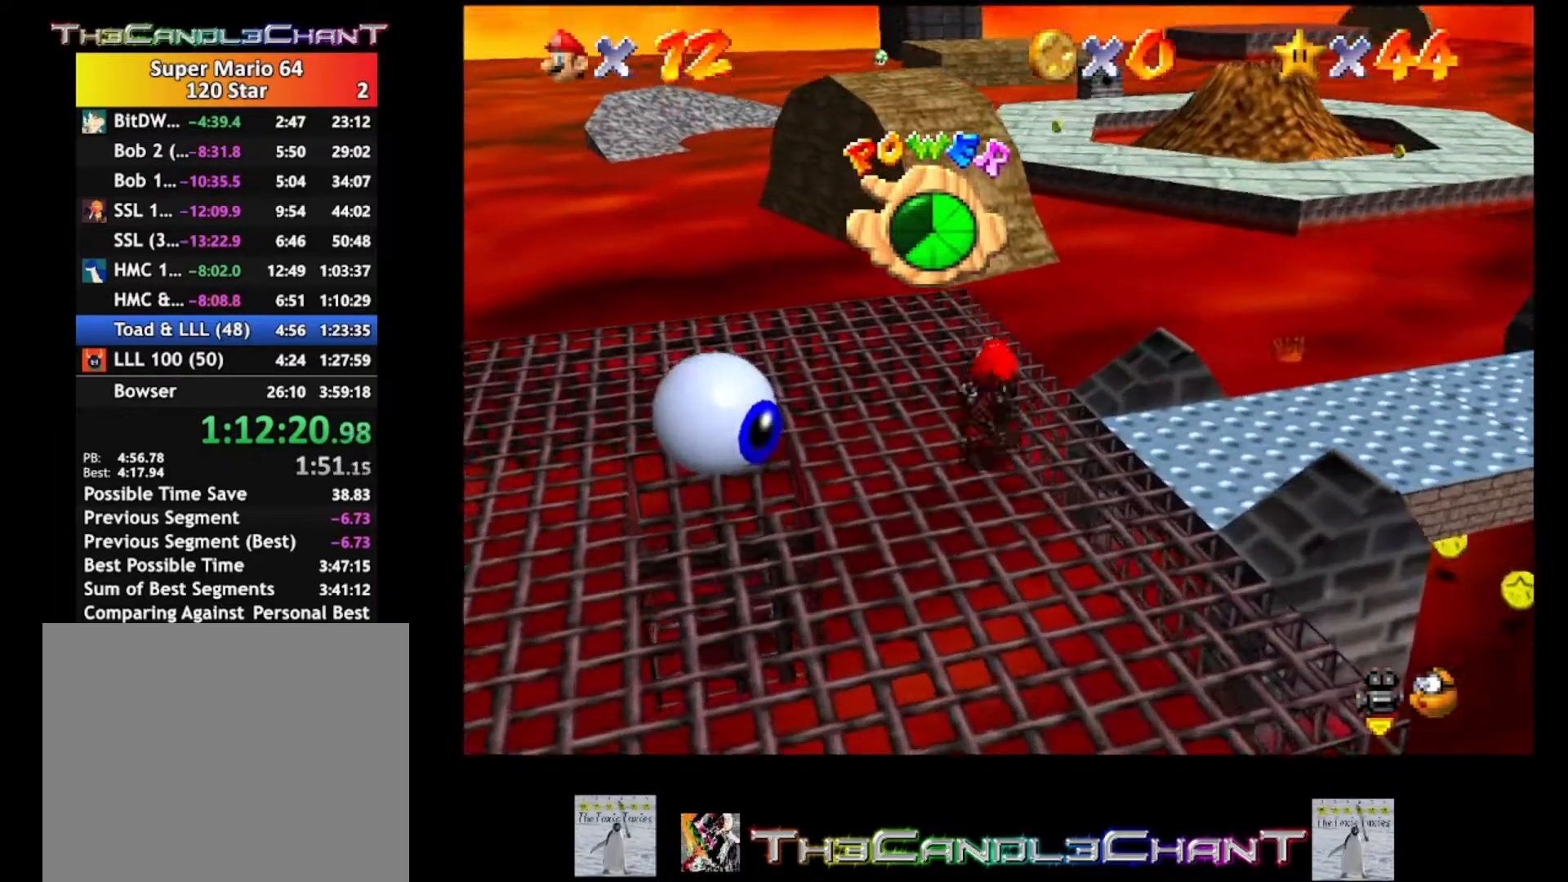
{"buttons": [], "left_stick": "up", "right_stick": "center", "events": []}
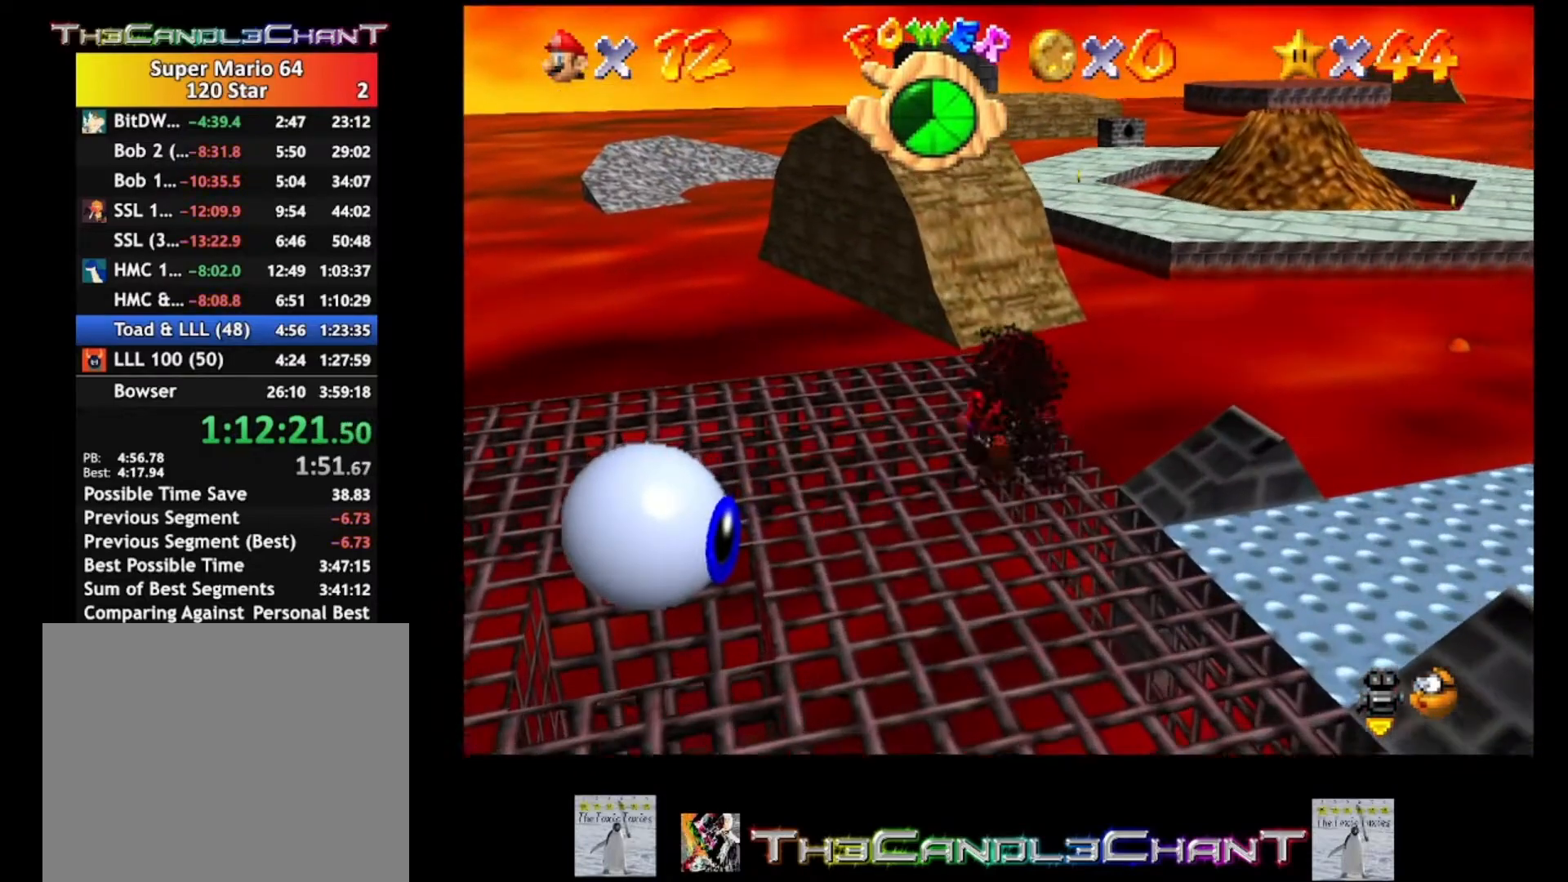
{"buttons": ["A", "L2"], "left_stick": "up", "right_stick": "center", "events": [[400, "L2", "down"], [433, "A", "down"]]}
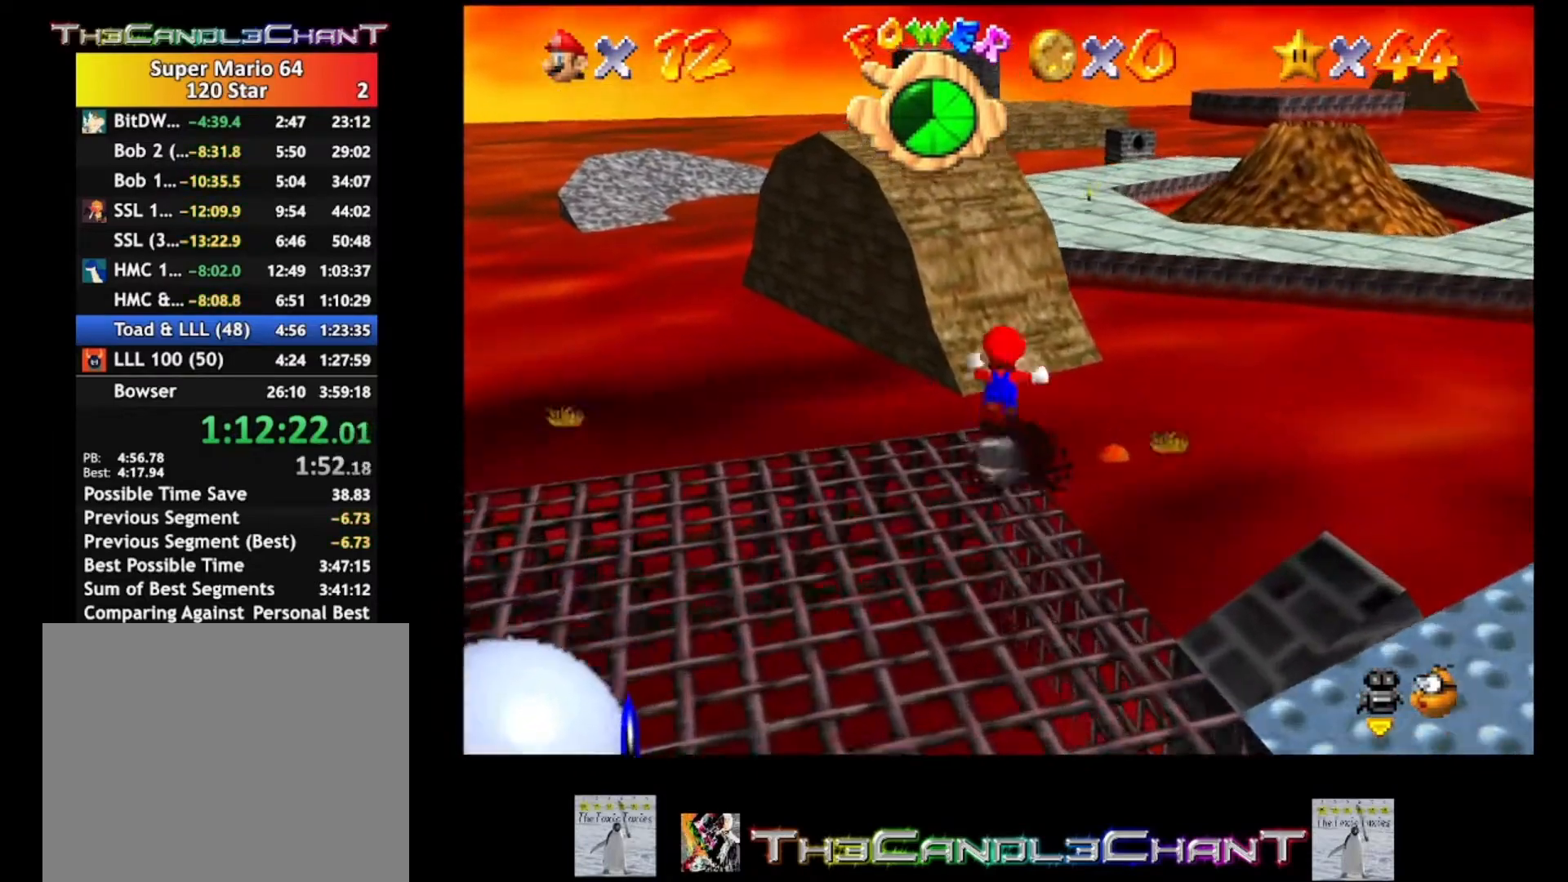
{"buttons": [], "left_stick": "up-left", "right_stick": "center", "events": [[100, "A", "up"], [300, "L2", "up"], [367, "left_stick", "up-left"]]}
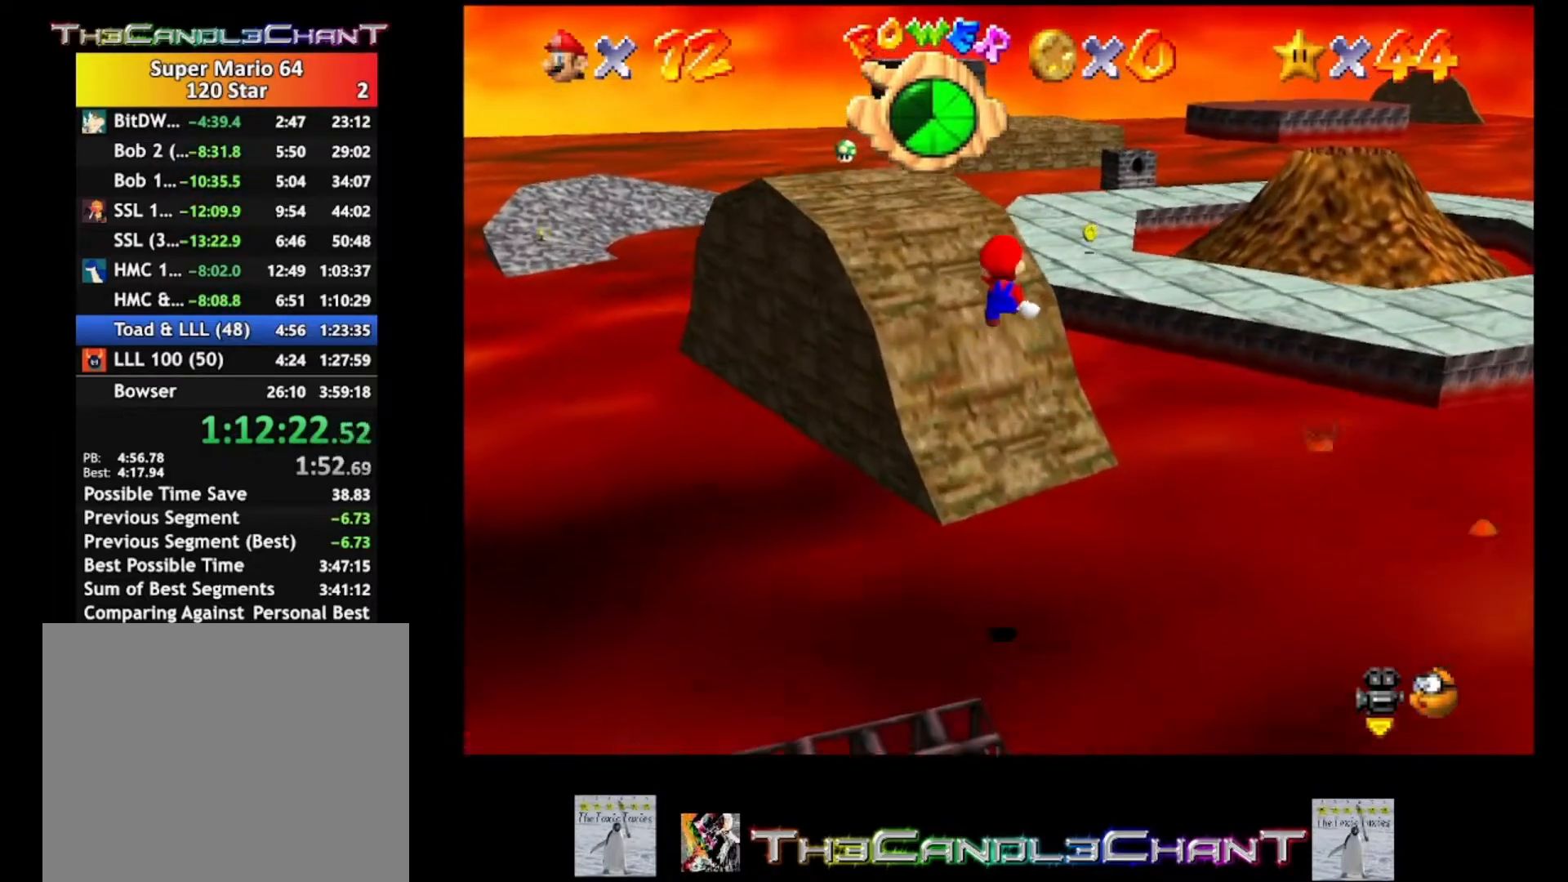
{"buttons": [], "left_stick": "up", "right_stick": "center", "events": [[367, "left_stick", "up"]]}
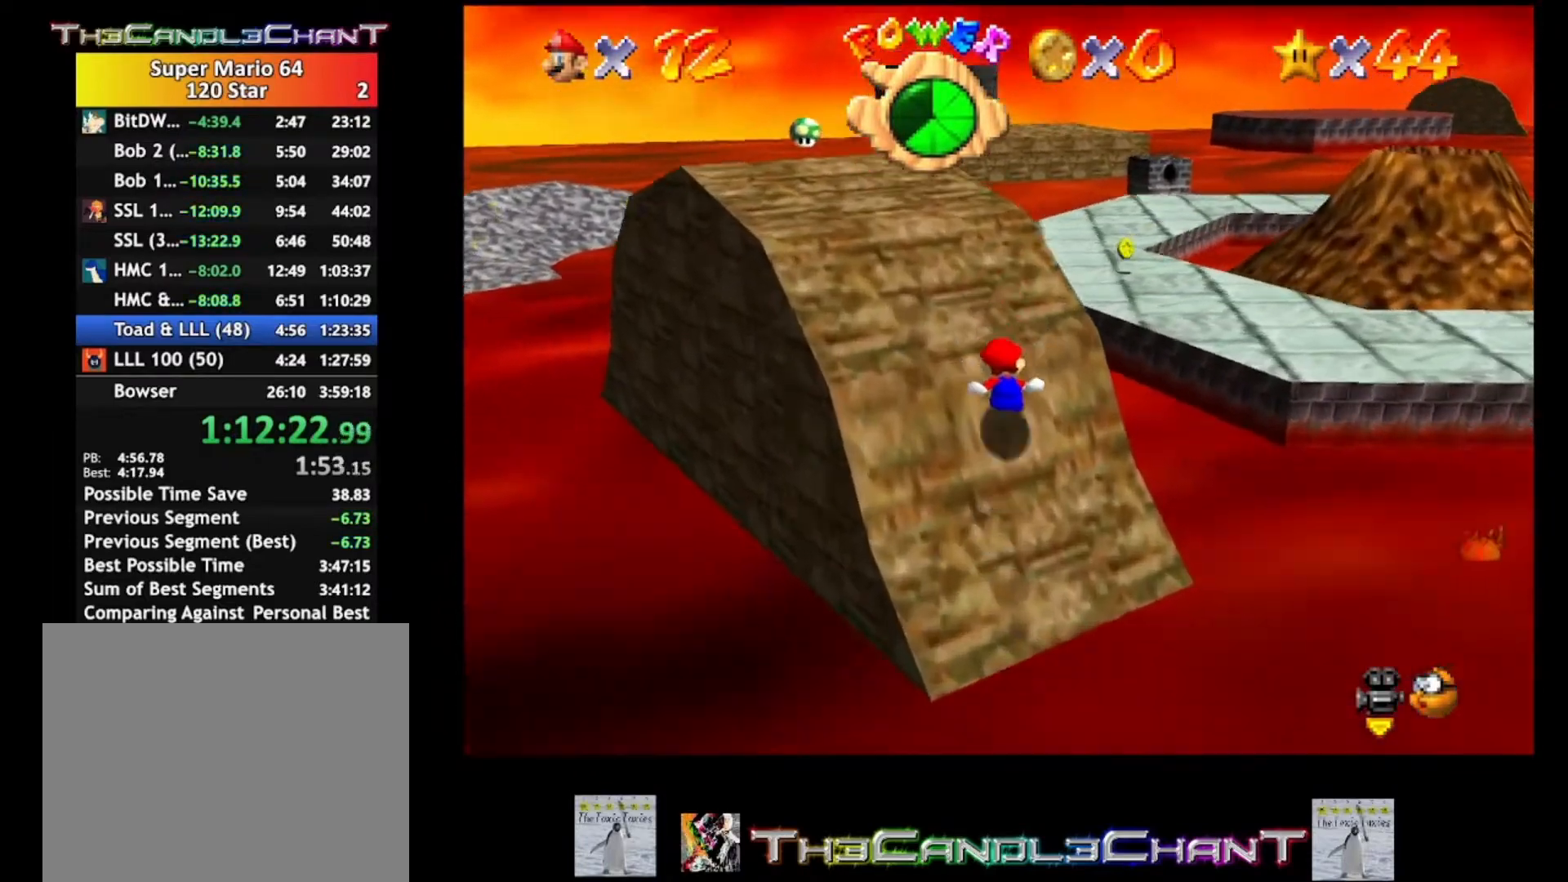
{"buttons": [], "left_stick": "up", "right_stick": "center", "events": [[300, "A", "down"], [300, "X", "down"], [433, "A", "up"], [467, "X", "up"]]}
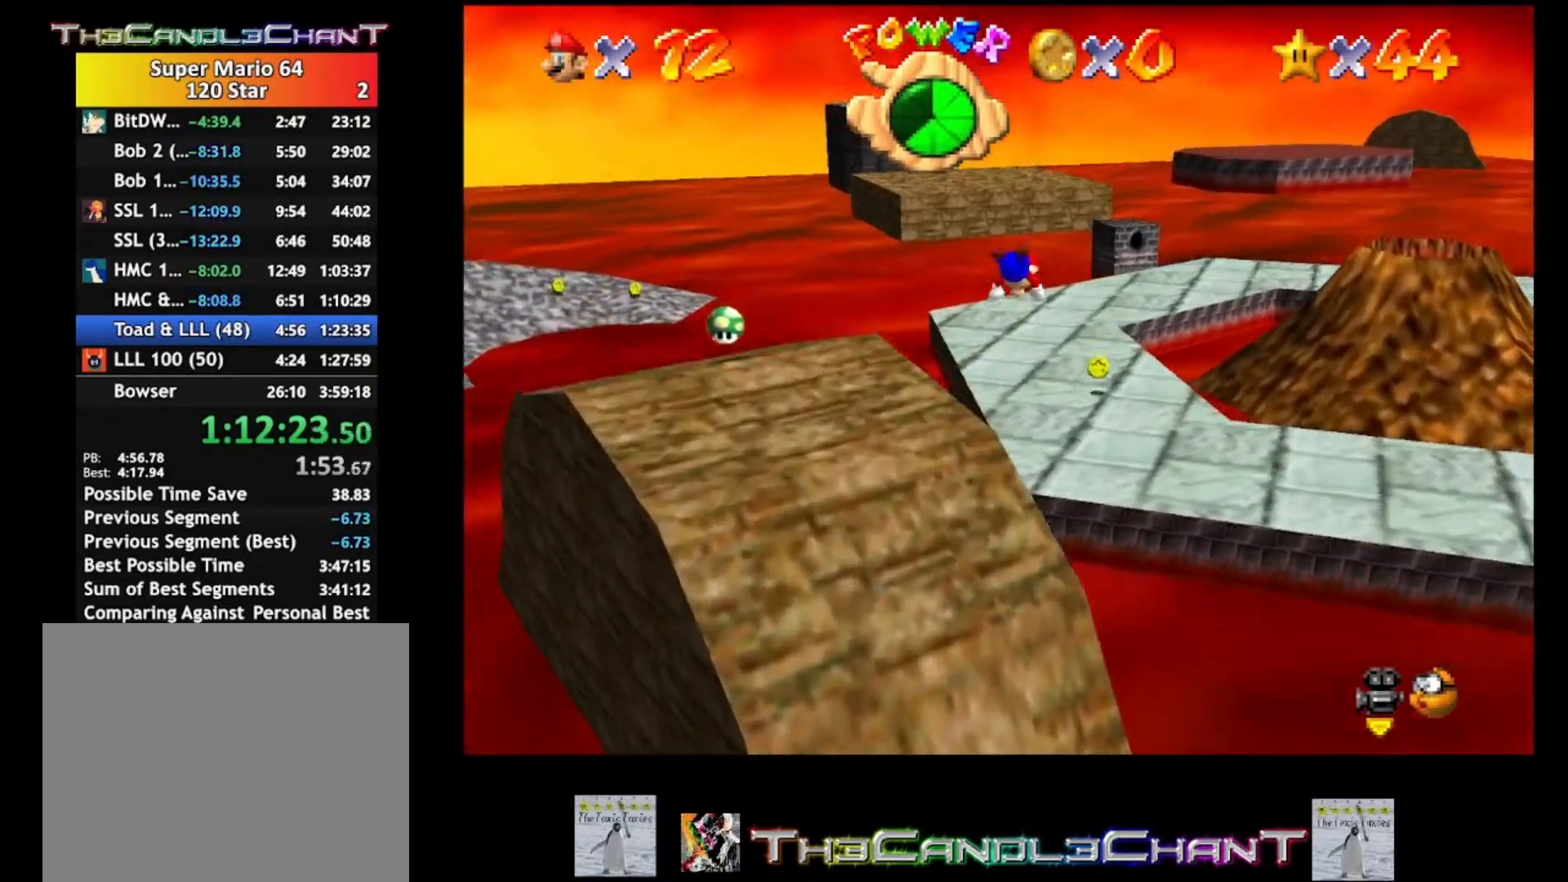
{"buttons": [], "left_stick": "up", "right_stick": "center", "events": []}
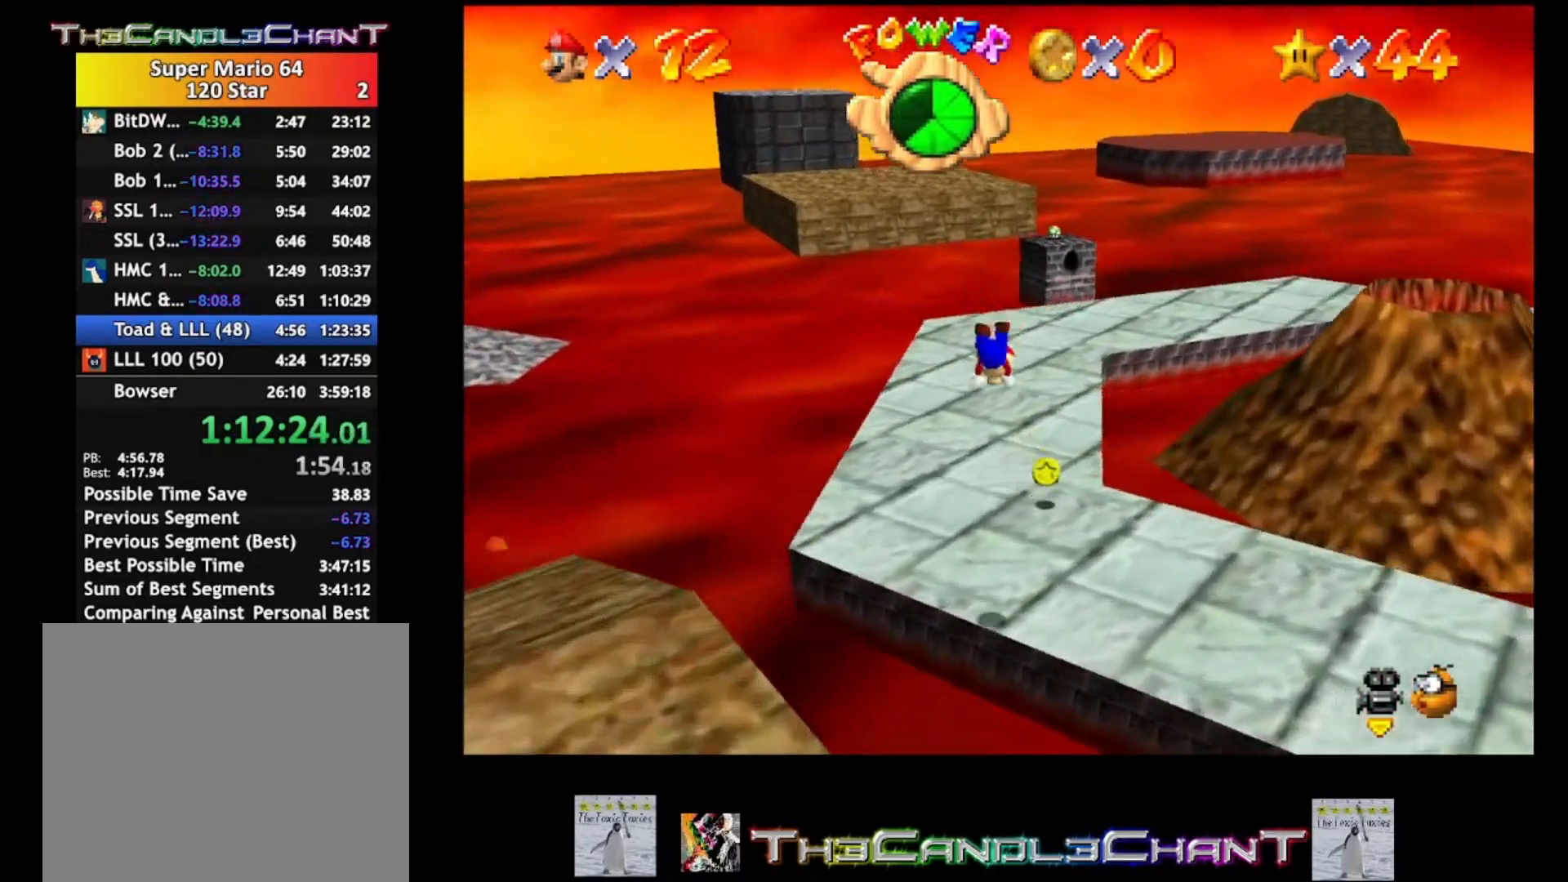
{"buttons": [], "left_stick": "up", "right_stick": "center", "events": [[333, "A", "down"], [367, "X", "down"], [433, "A", "up"], [500, "X", "up"]]}
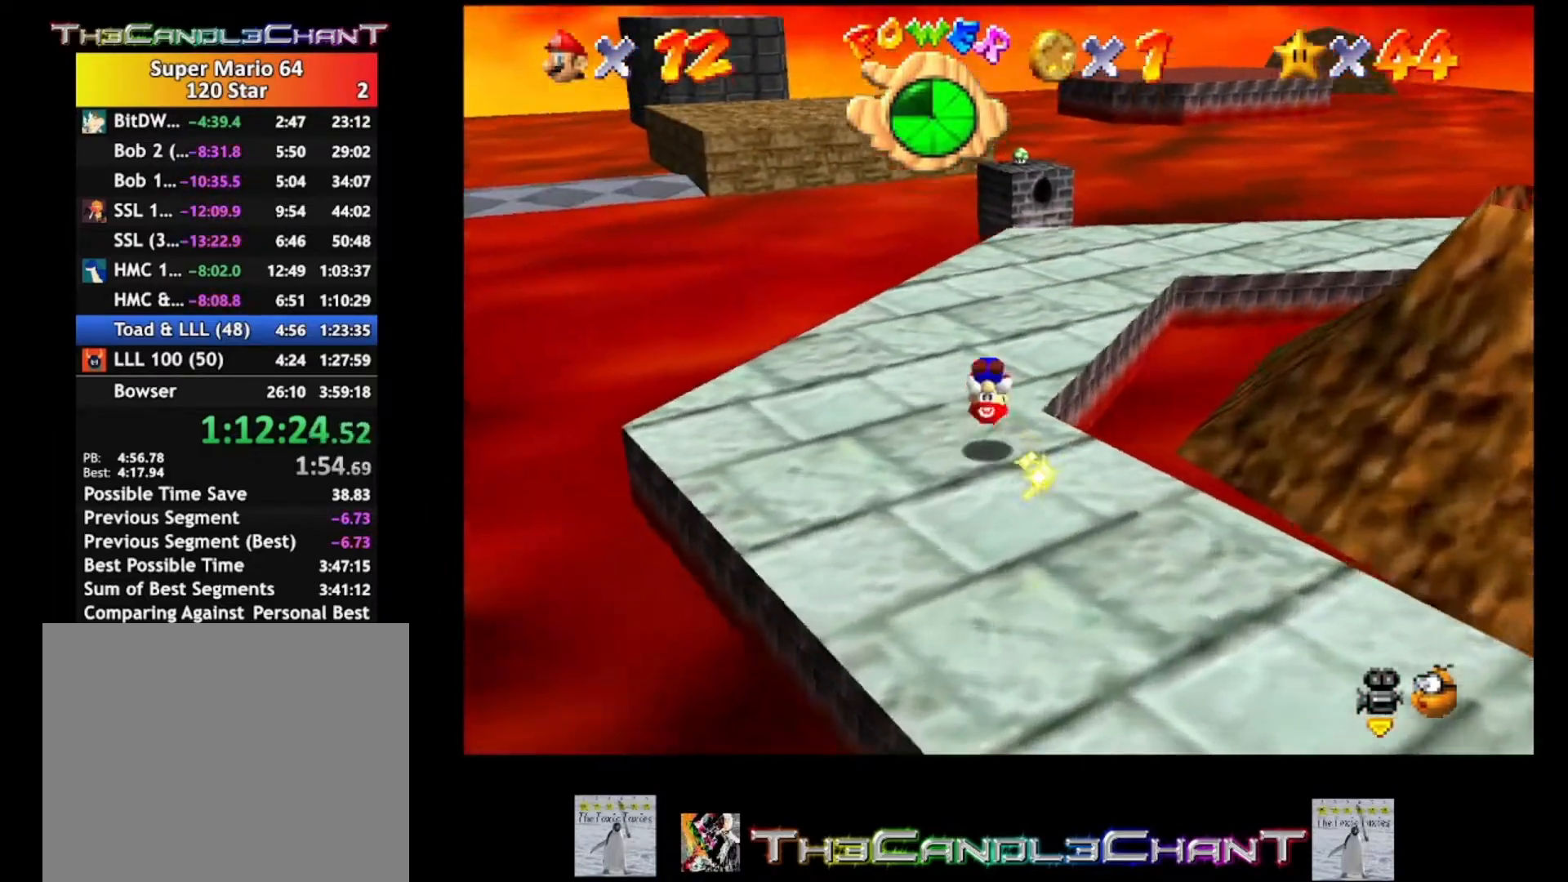
{"buttons": ["A", "L2"], "left_stick": "up", "right_stick": "center", "events": [[467, "L2", "down"], [500, "A", "down"]]}
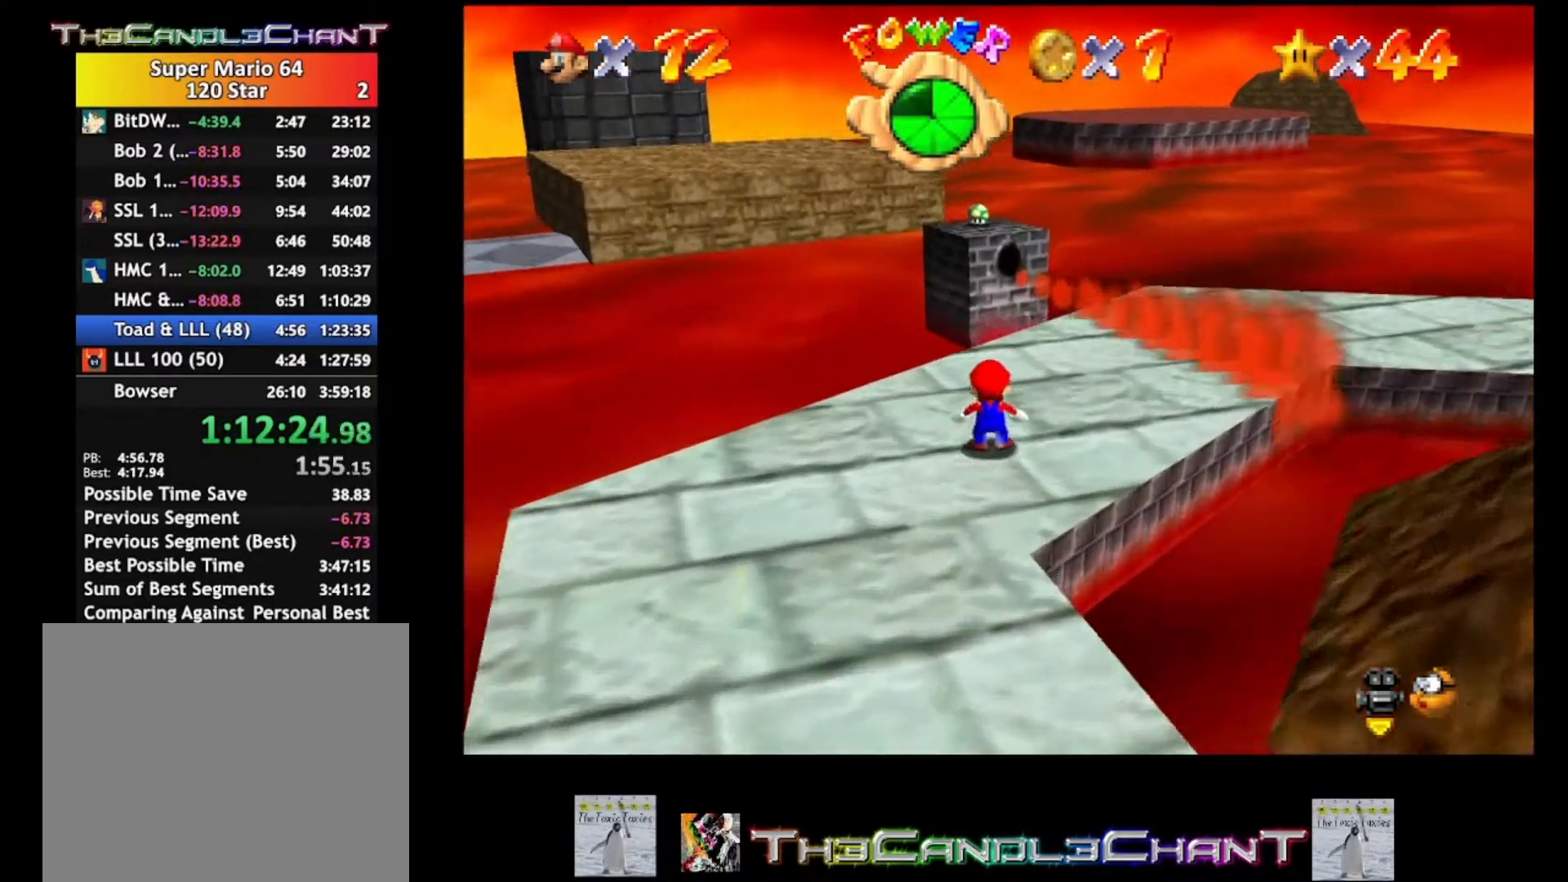
{"buttons": ["L2"], "left_stick": "up", "right_stick": "center", "events": [[167, "A", "up"]]}
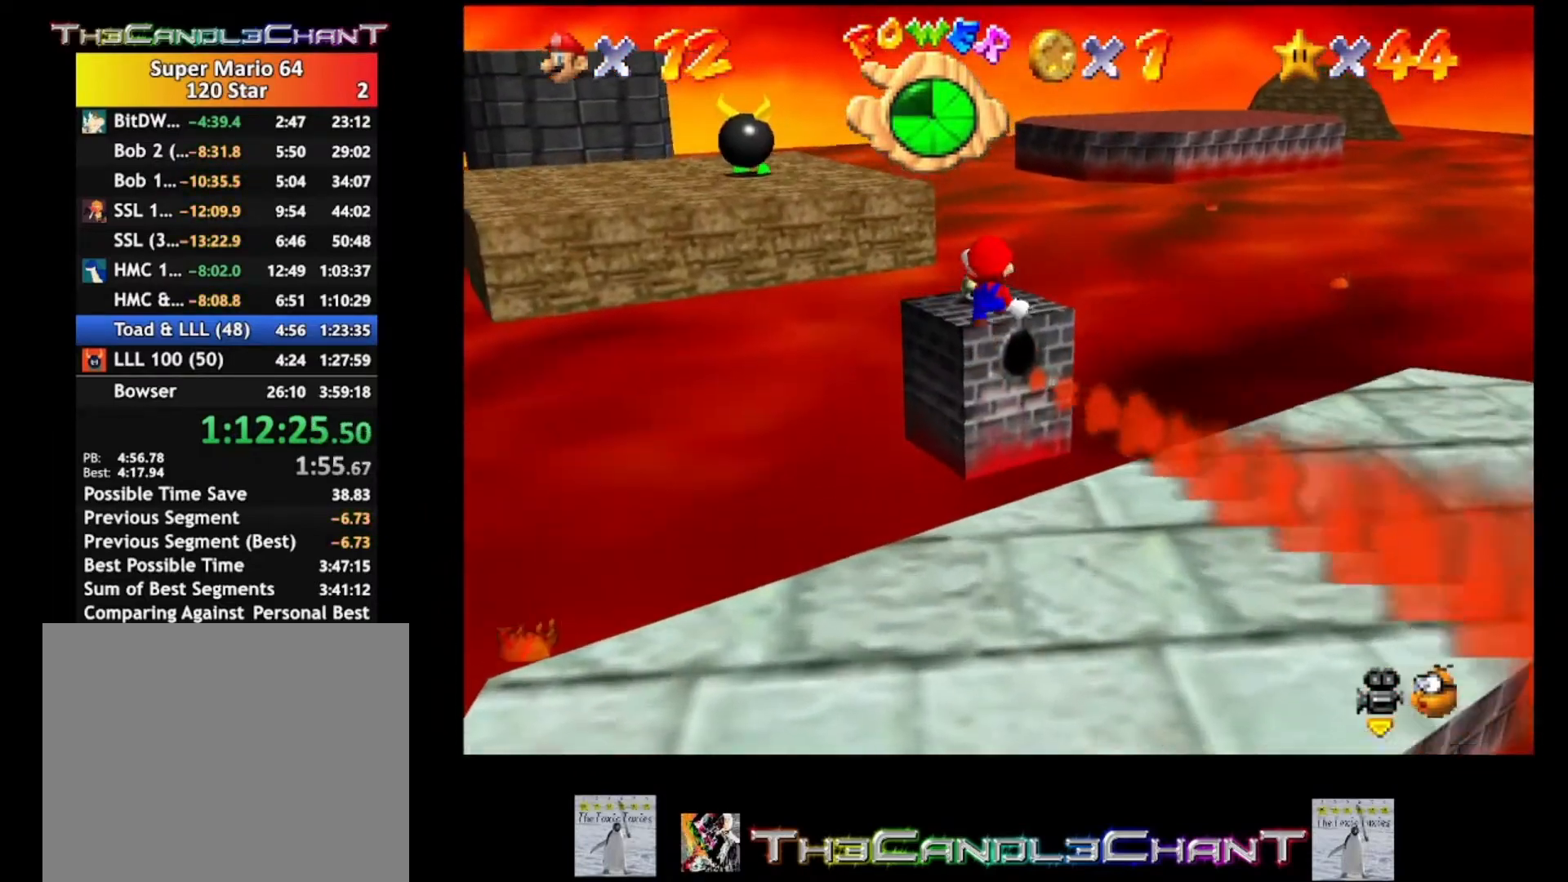
{"buttons": ["A", "L2"], "left_stick": "up-left", "right_stick": "center", "events": [[133, "left_stick", "up-left"], [367, "A", "down"]]}
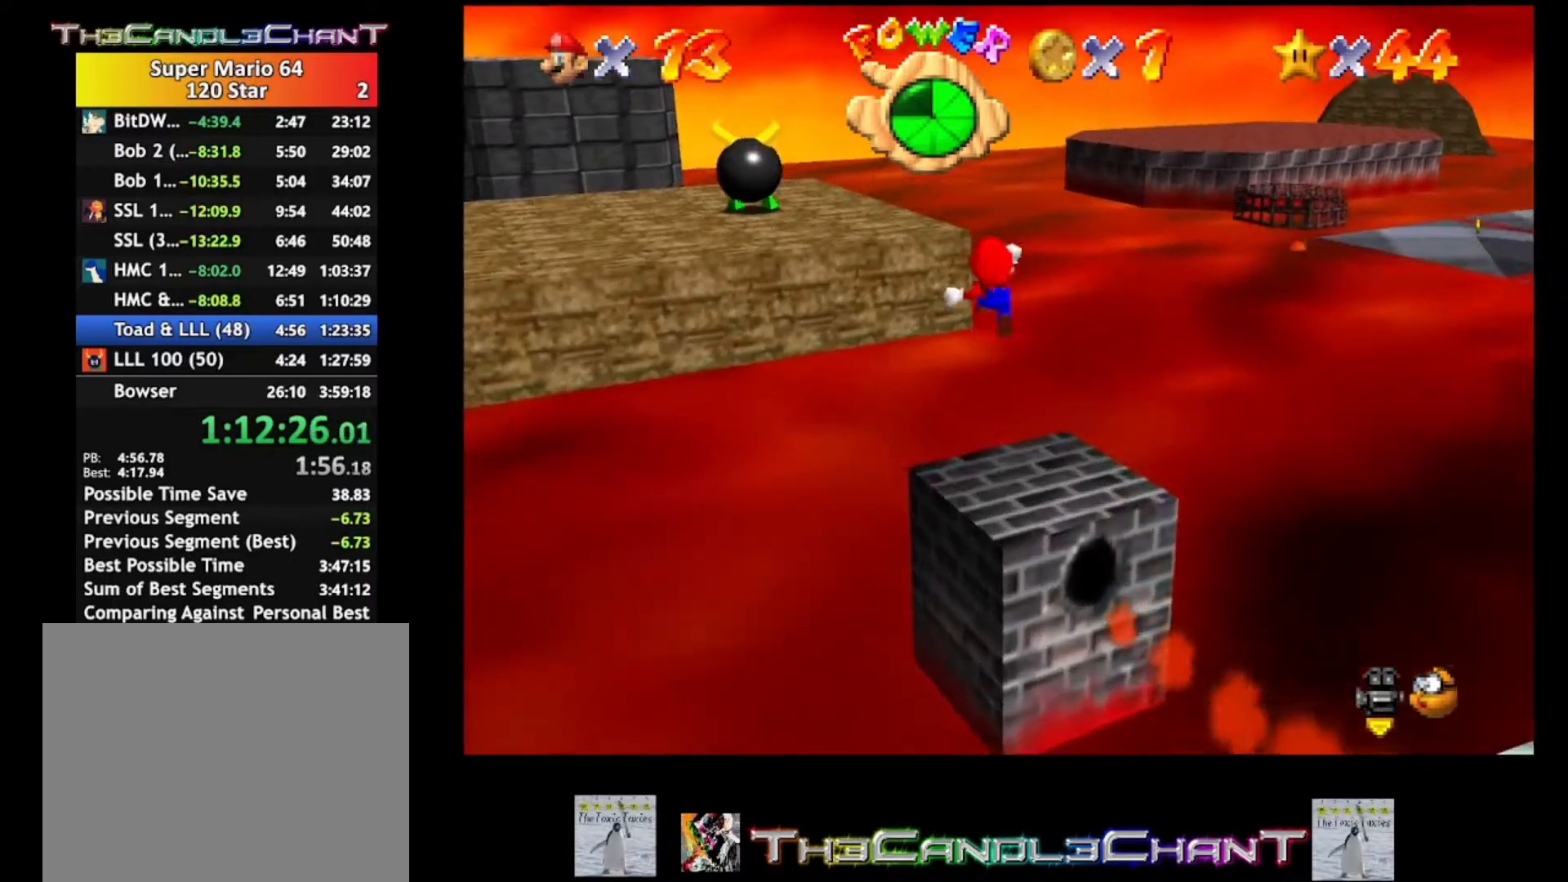
{"buttons": ["A", "L2"], "left_stick": "up-left", "right_stick": "center", "events": []}
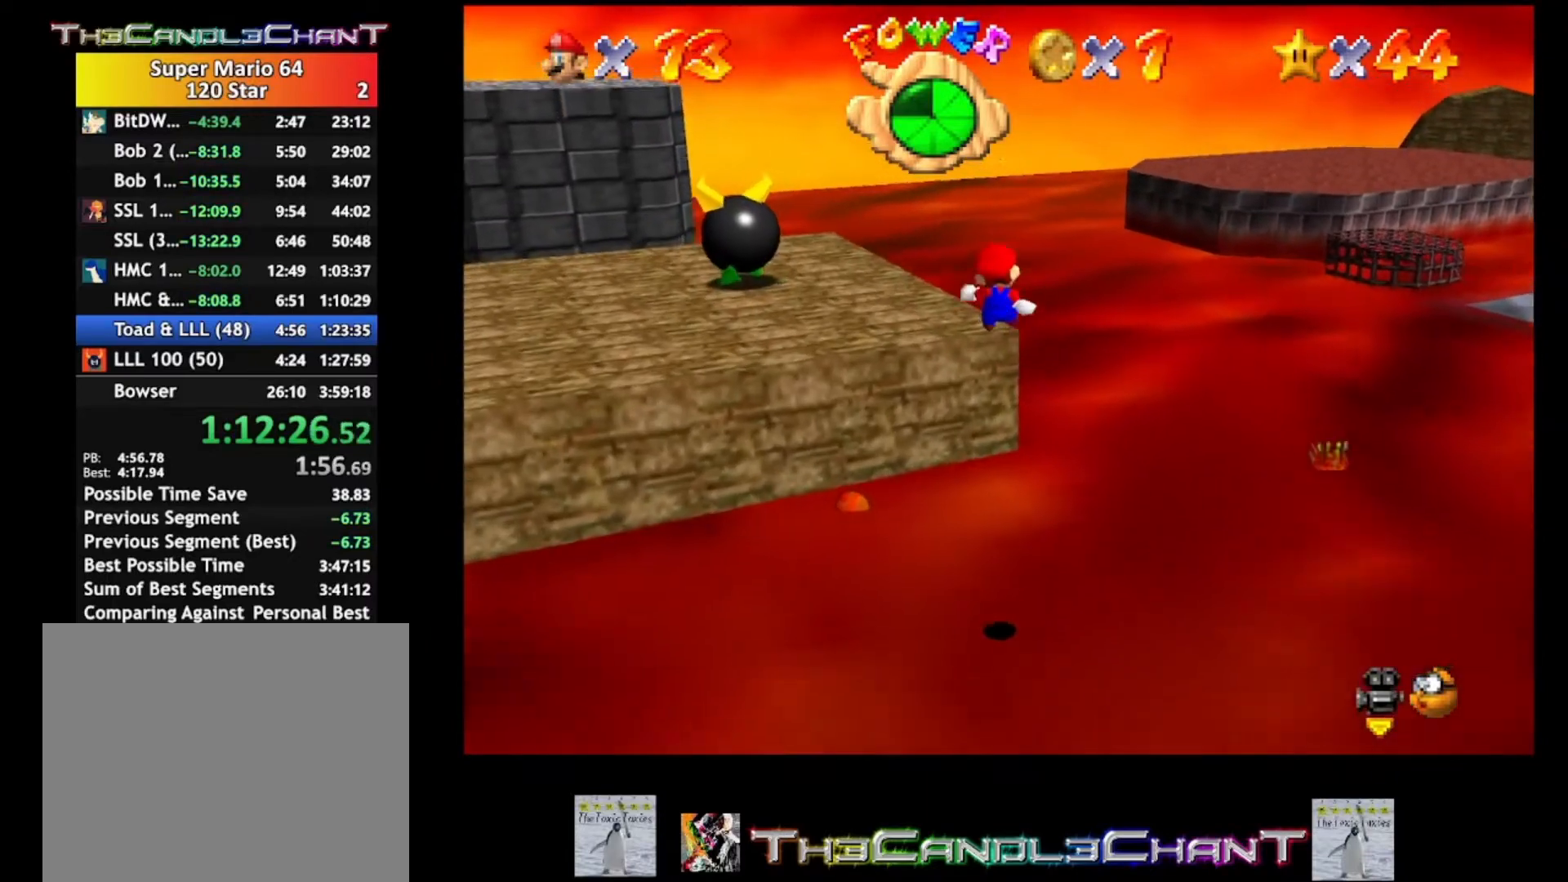
{"buttons": ["L2"], "left_stick": "up-left", "right_stick": "center", "events": [[500, "A", "up"]]}
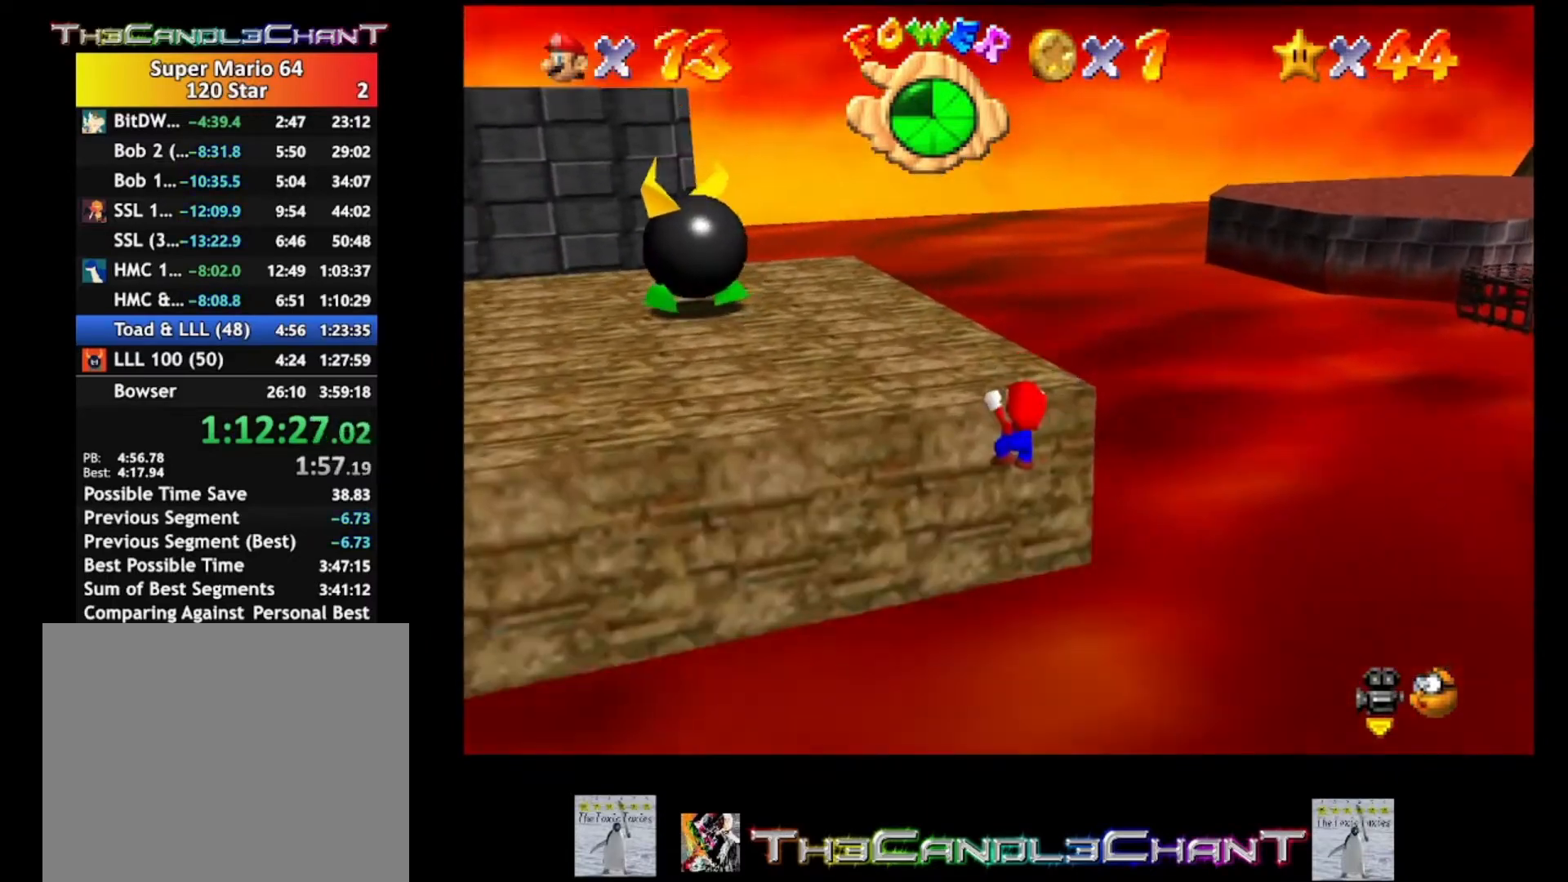
{"buttons": [], "left_stick": "left", "right_stick": "center", "events": [[67, "A", "down"], [133, "left_stick", "center"], [167, "L2", "up"], [333, "A", "up"], [400, "left_stick", "left"]]}
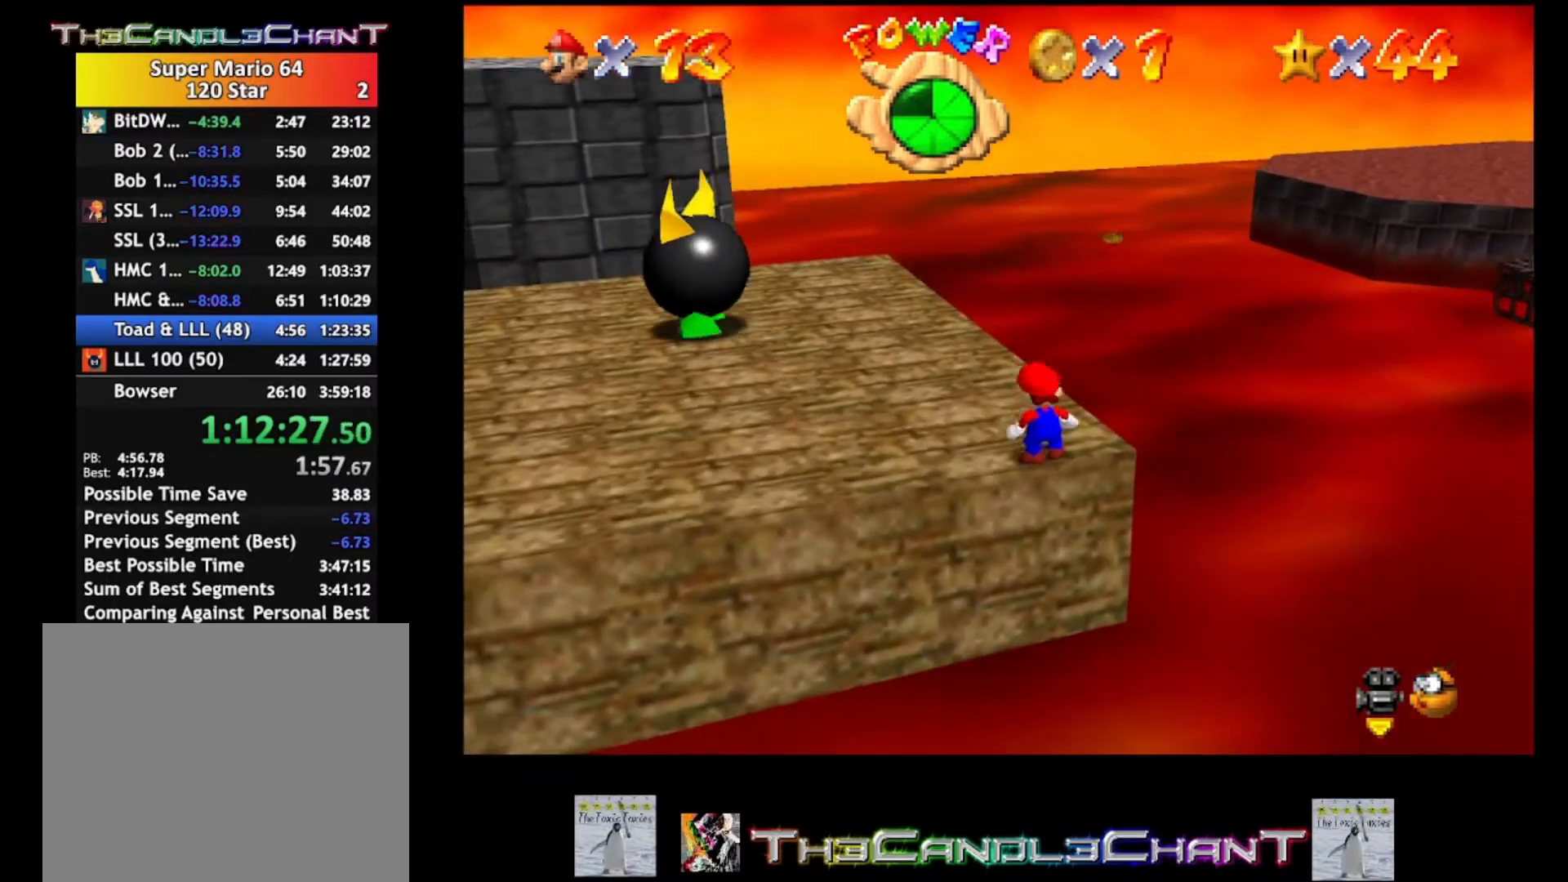
{"buttons": [], "left_stick": "up-left", "right_stick": "center", "events": [[467, "left_stick", "up-left"]]}
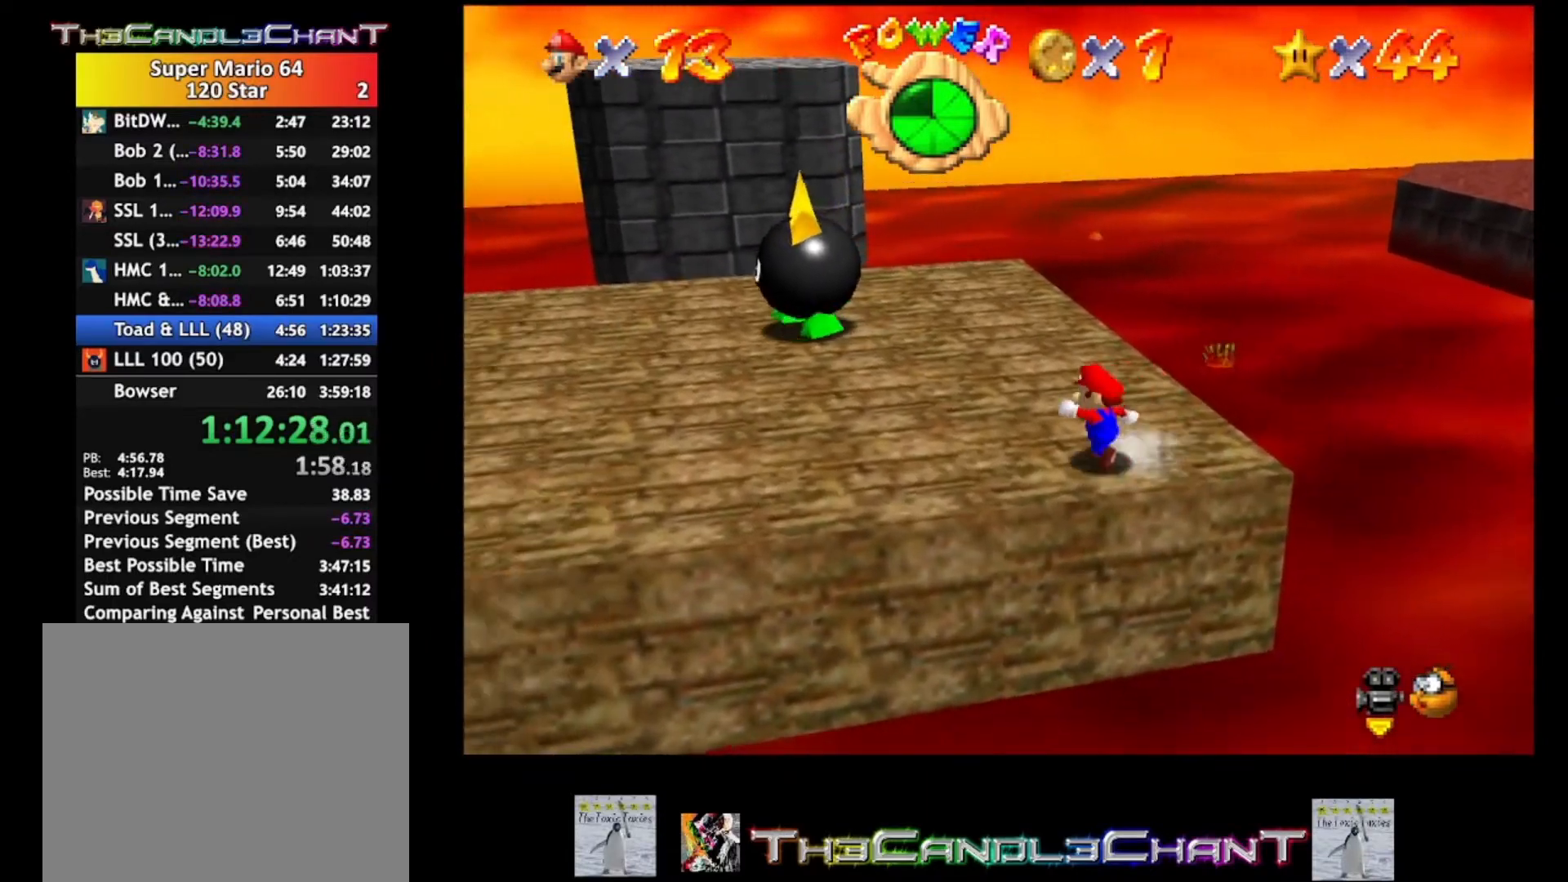
{"buttons": ["L2"], "left_stick": "up-right", "right_stick": "center", "events": [[133, "left_stick", "up"], [267, "left_stick", "up-right"], [467, "L2", "down"]]}
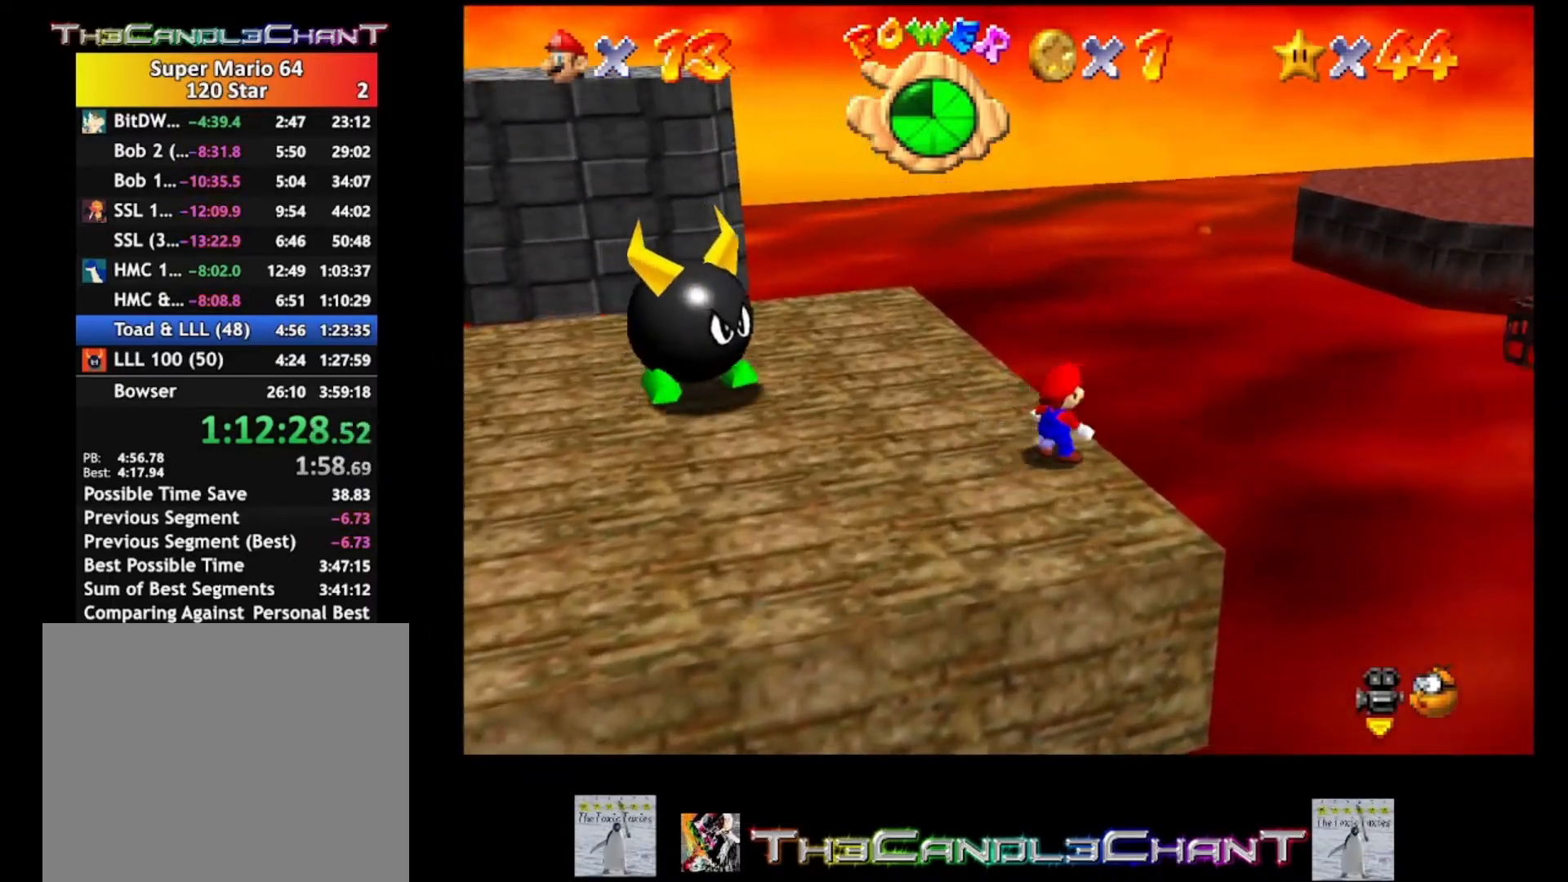
{"buttons": ["A", "L2"], "left_stick": "up-right", "right_stick": "center", "events": [[33, "A", "down"]]}
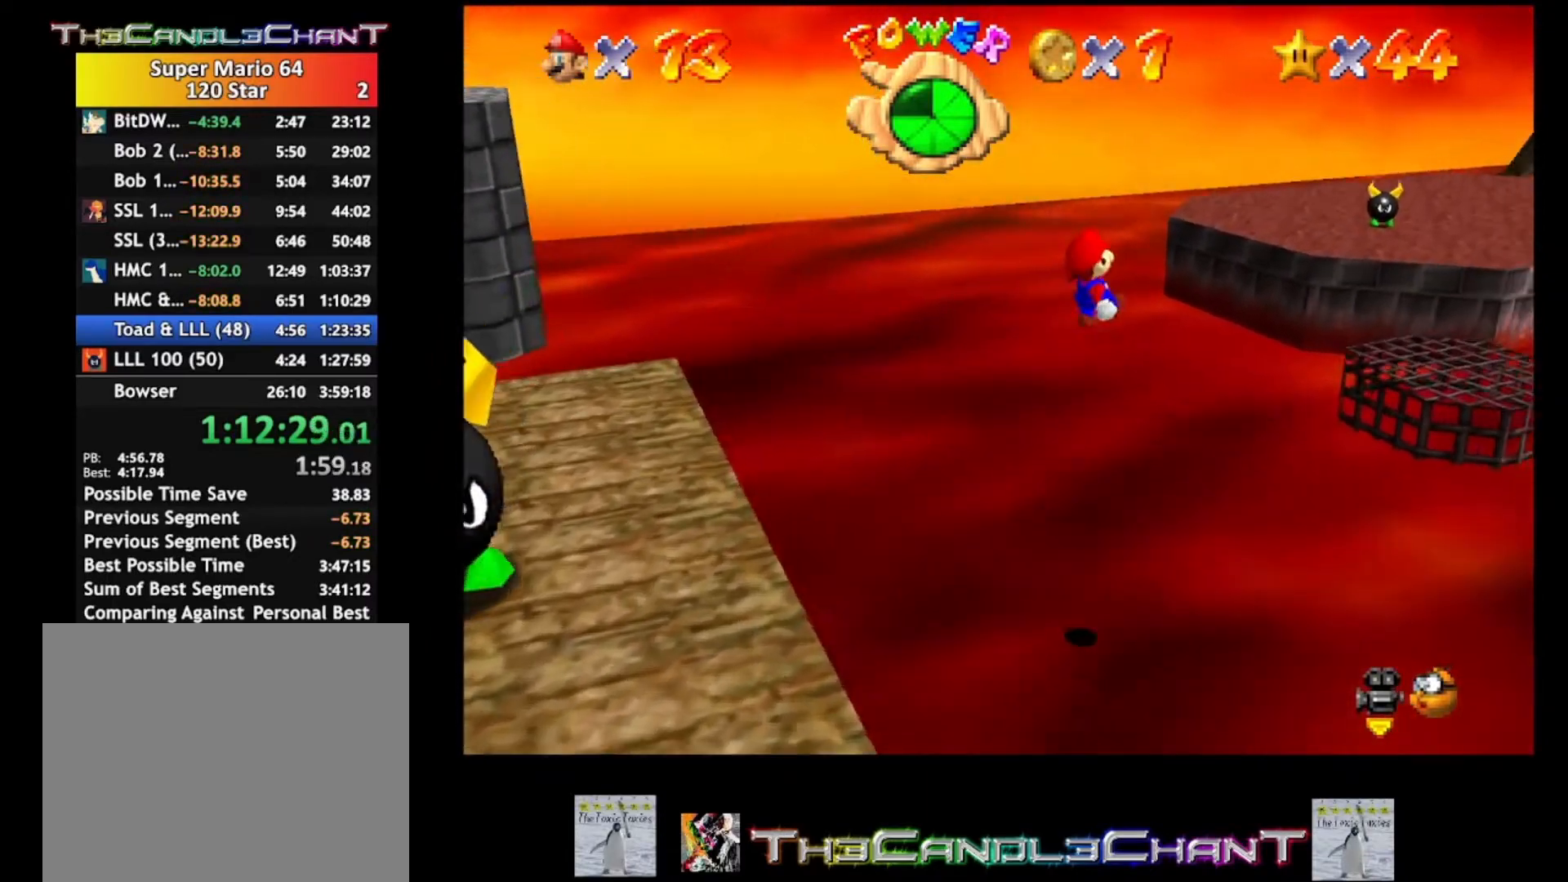
{"buttons": ["L2"], "left_stick": "up-right", "right_stick": "center", "events": [[500, "A", "up"]]}
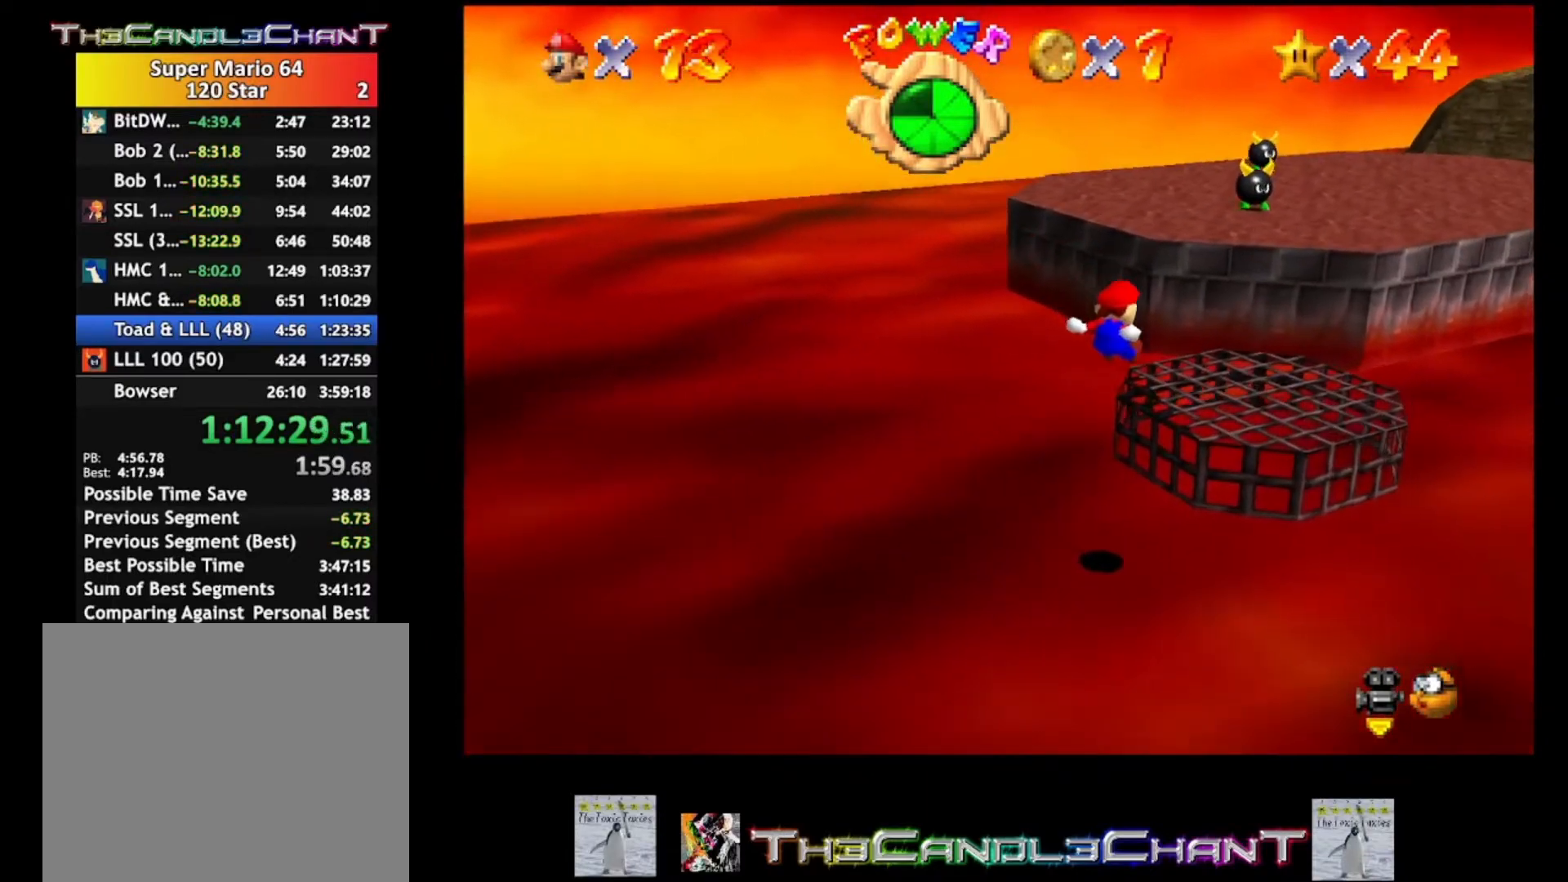
{"buttons": ["A", "L2"], "left_stick": "up-right", "right_stick": "center", "events": [[300, "A", "down"]]}
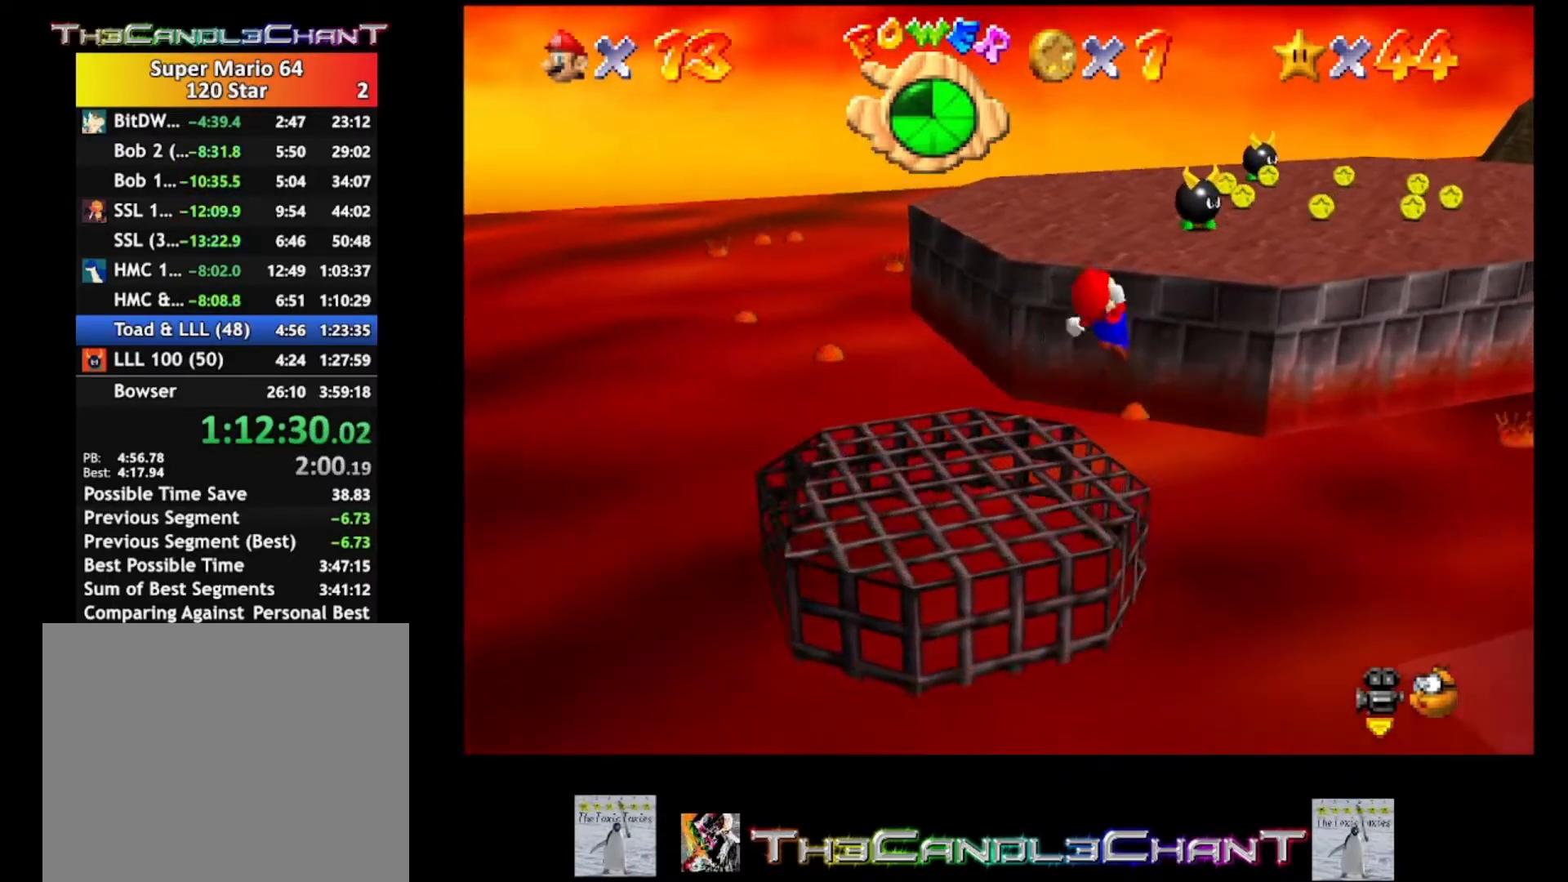
{"buttons": ["A", "L2"], "left_stick": "up", "right_stick": "center", "events": [[233, "left_stick", "up"]]}
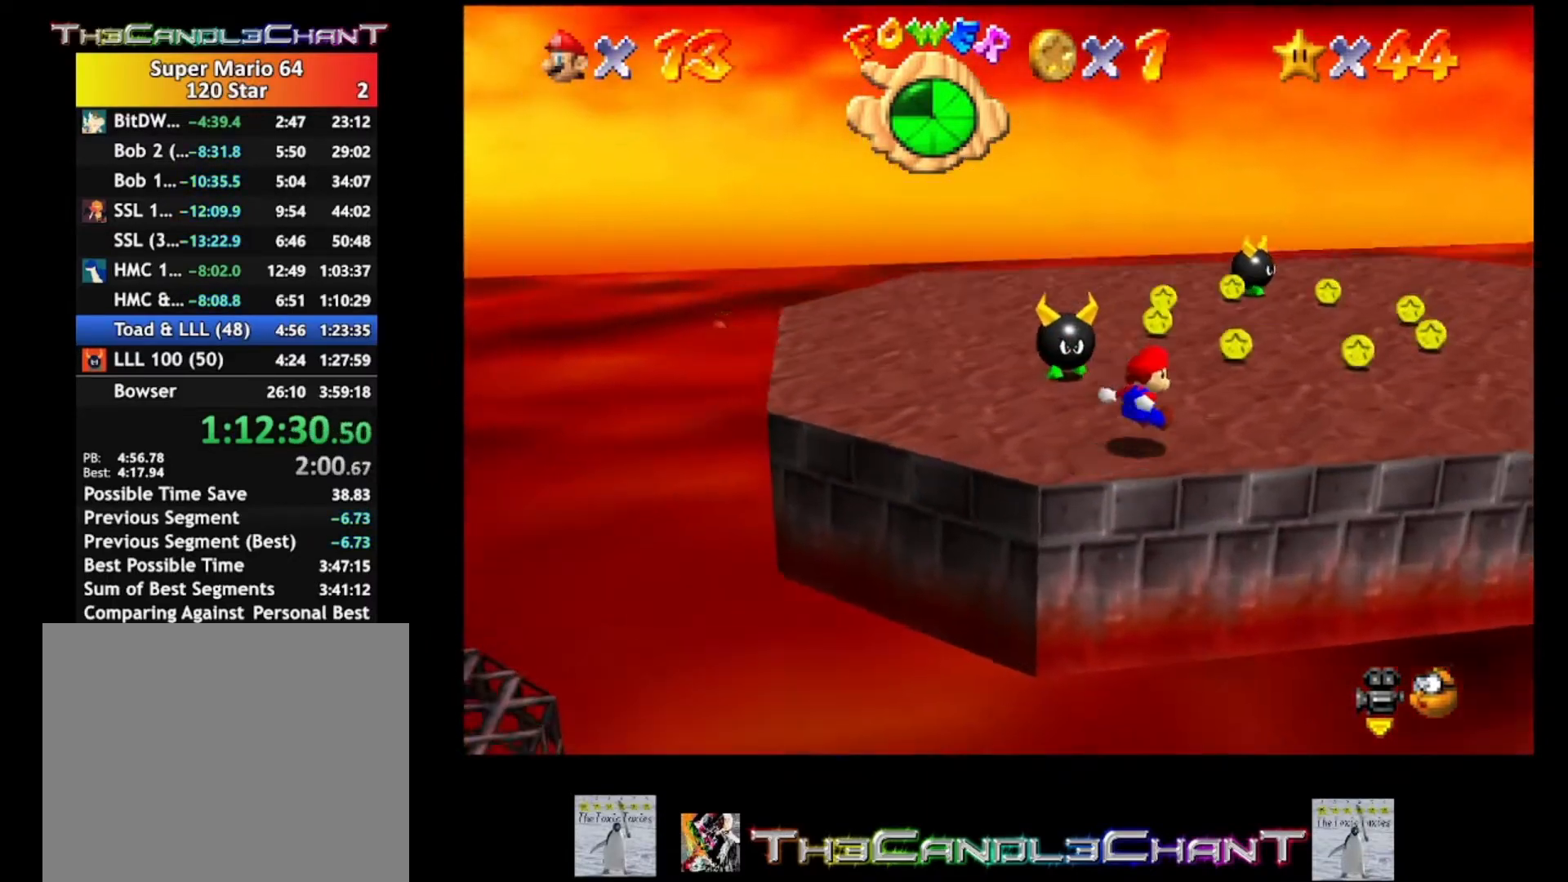
{"buttons": [], "left_stick": "up-left", "right_stick": "center", "events": [[233, "A", "up"], [433, "L2", "up"], [433, "left_stick", "up-left"]]}
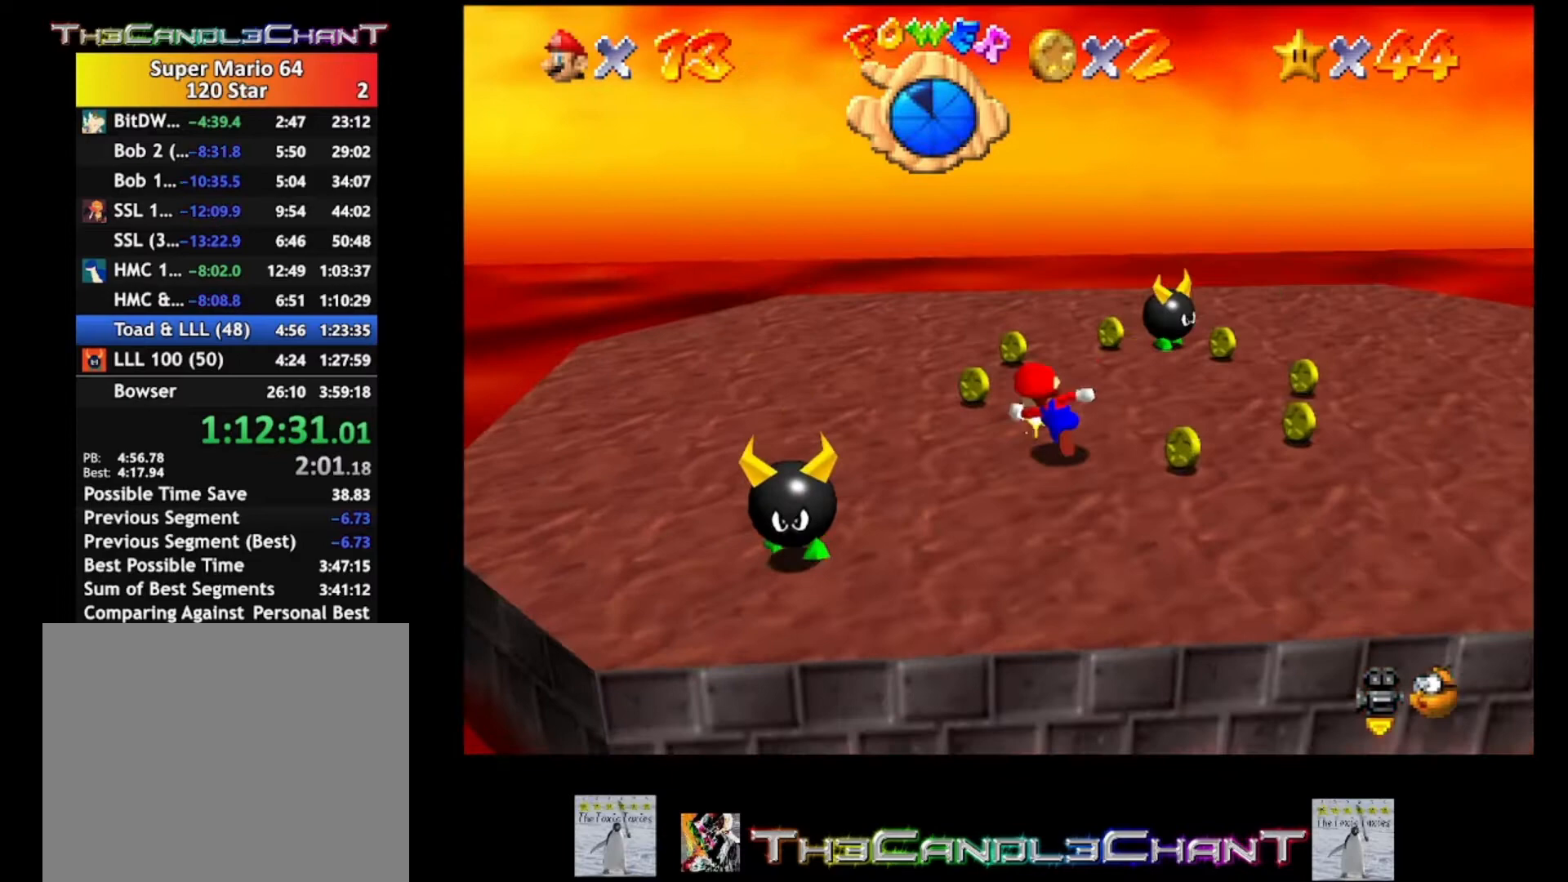
{"buttons": [], "left_stick": "down-right", "right_stick": "center", "events": [[200, "left_stick", "right"], [400, "left_stick", "down-right"]]}
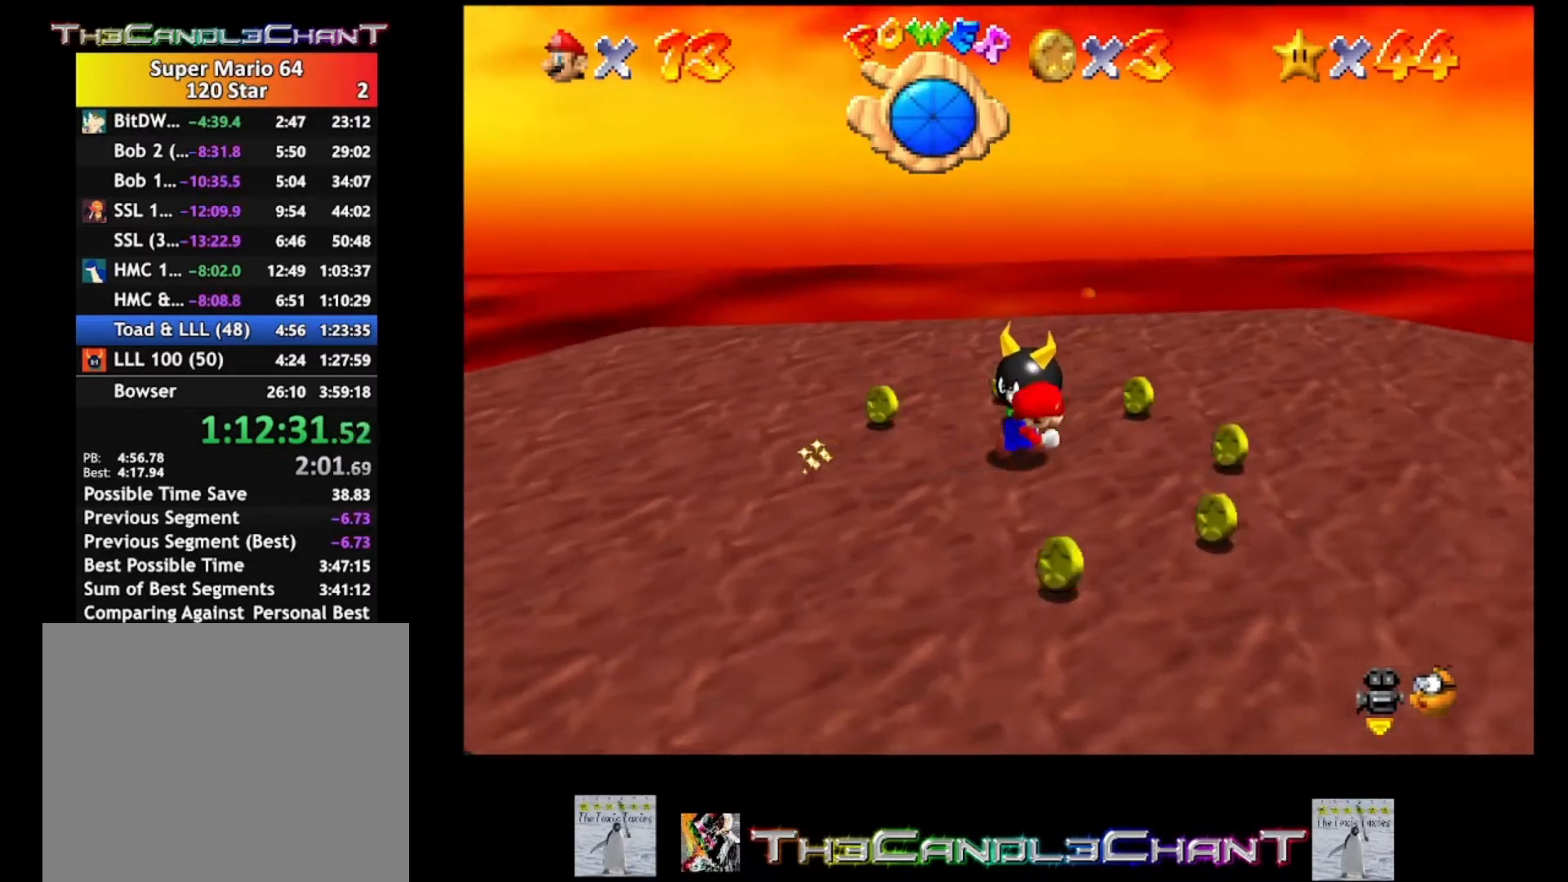
{"buttons": [], "left_stick": "center", "right_stick": "center", "events": [[300, "left_stick", "down"], [500, "left_stick", "center"]]}
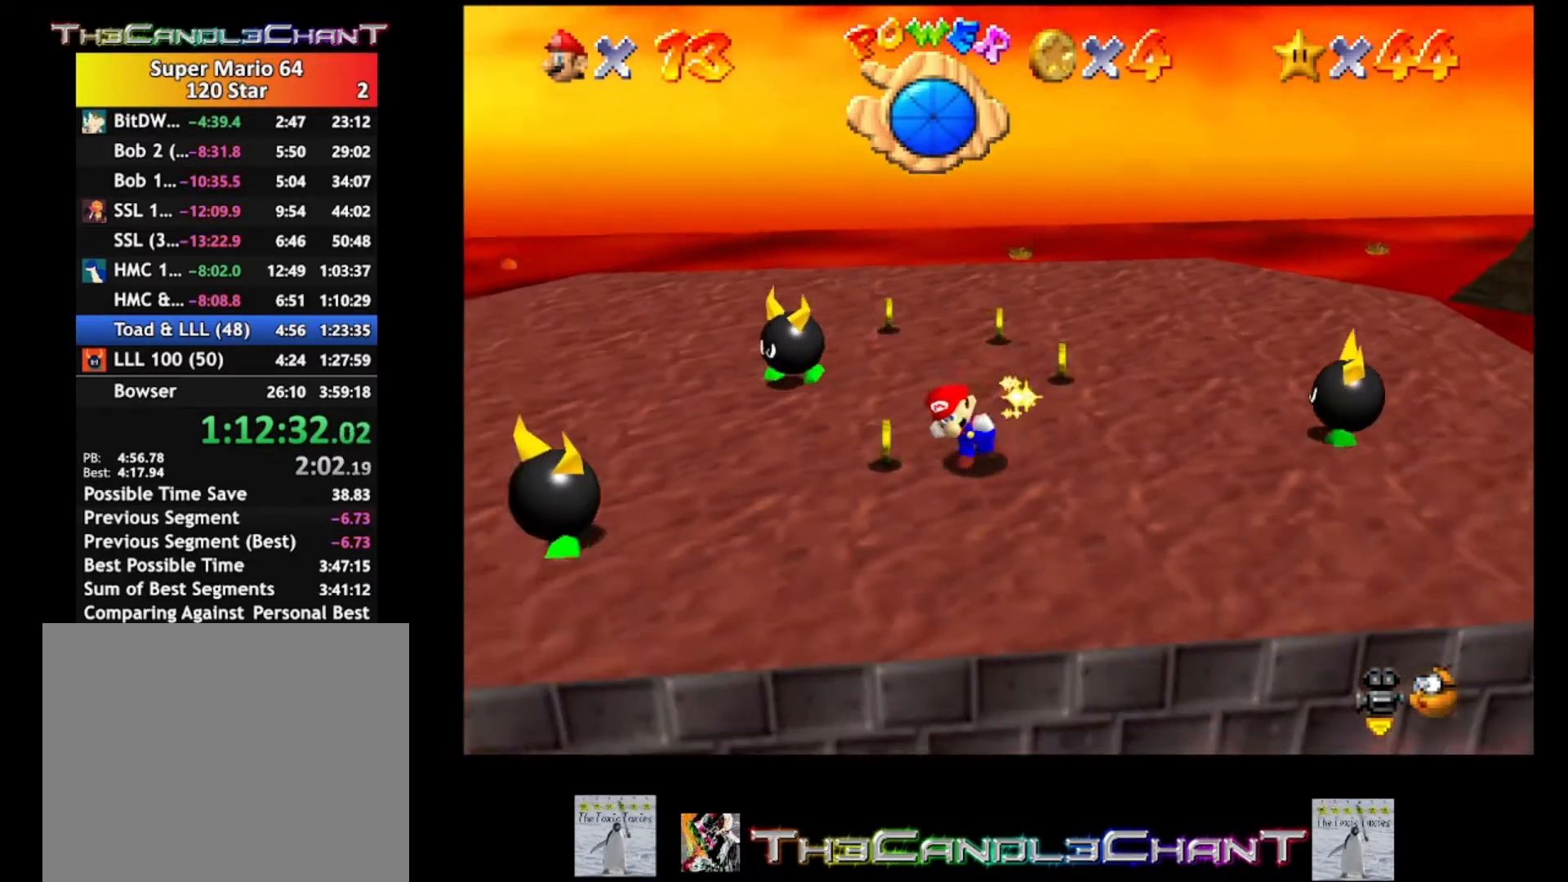
{"buttons": [], "left_stick": "center", "right_stick": "center", "events": []}